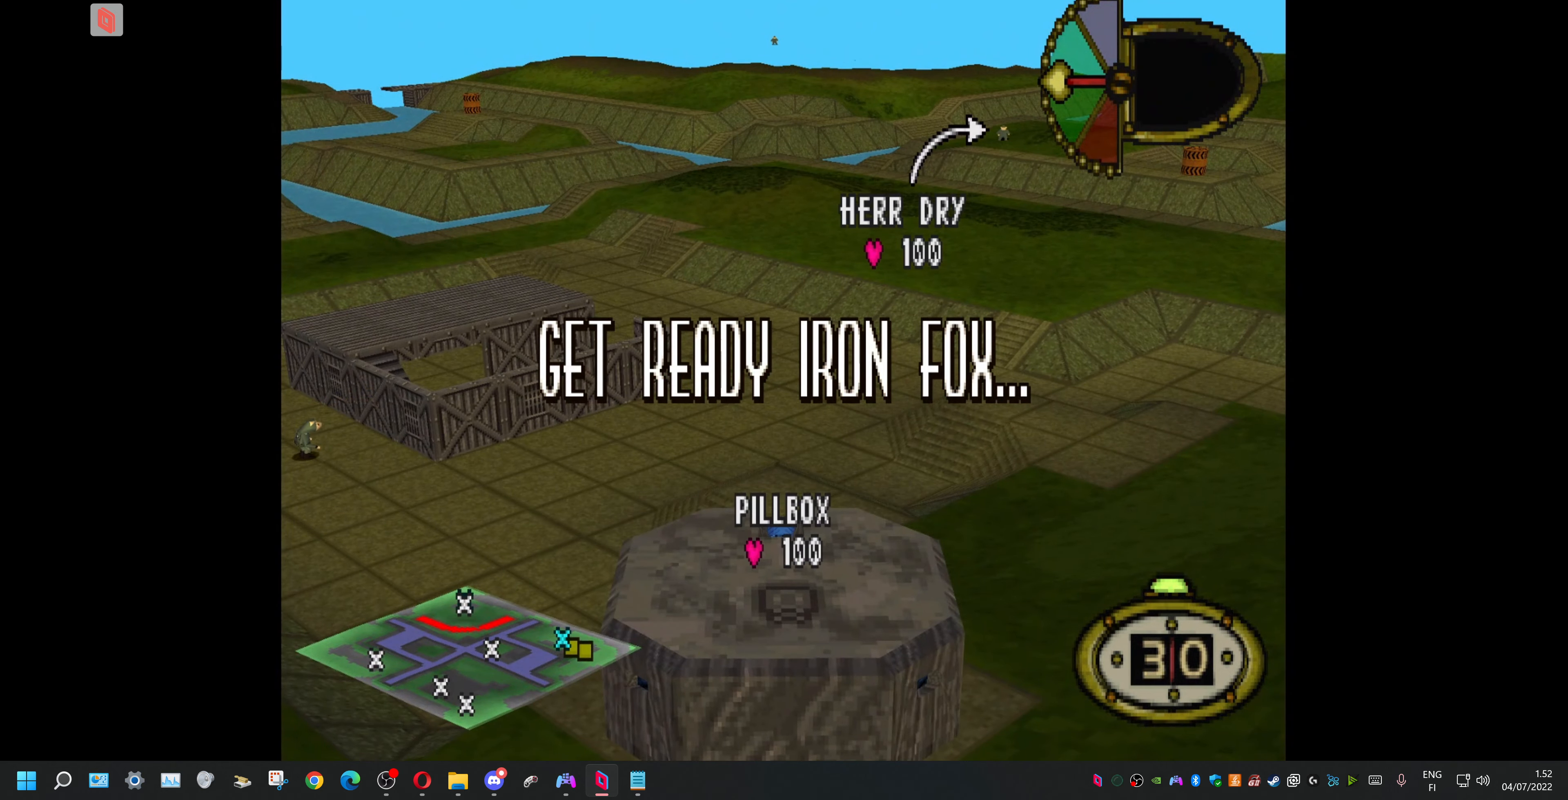
Gameplay with a controller (PlayStation layout); each line is a JSON object with the inputs held at the frame after it. "events" lists button and stick changes between this image and that frame as [ms after this image, input, new state], when the widget could be followed in between. Not read: left_stick right_stick.
{"buttons": ["DPAD_RIGHT"], "events": [[466, "DPAD_RIGHT", "down"]]}
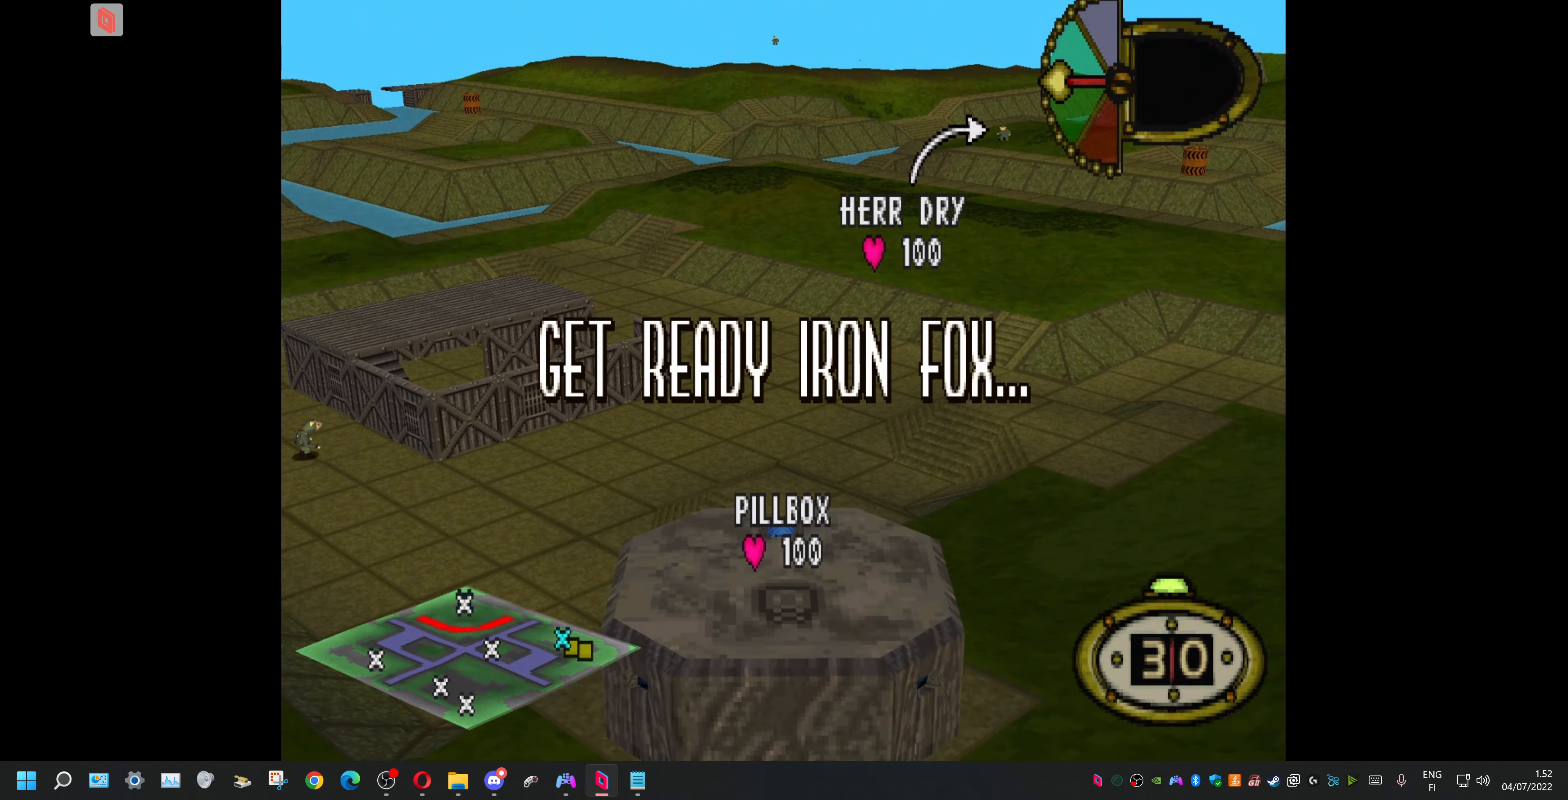
{"buttons": ["TRIANGLE"], "events": [[500, "DPAD_RIGHT", "up"], [500, "TRIANGLE", "down"]]}
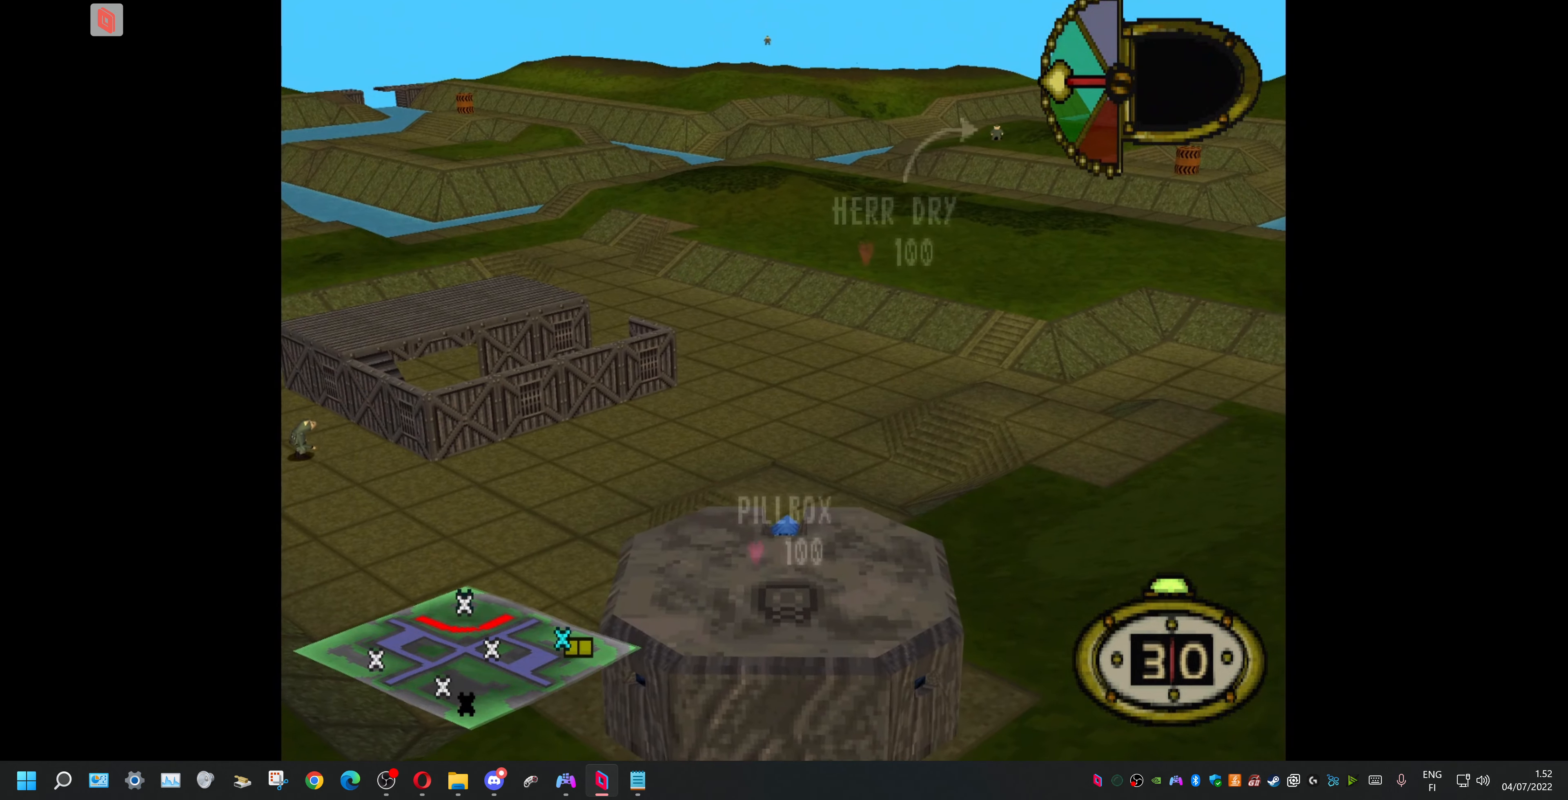
{"buttons": [], "events": [[133, "TRIANGLE", "up"], [300, "TRIANGLE", "down"], [433, "TRIANGLE", "up"]]}
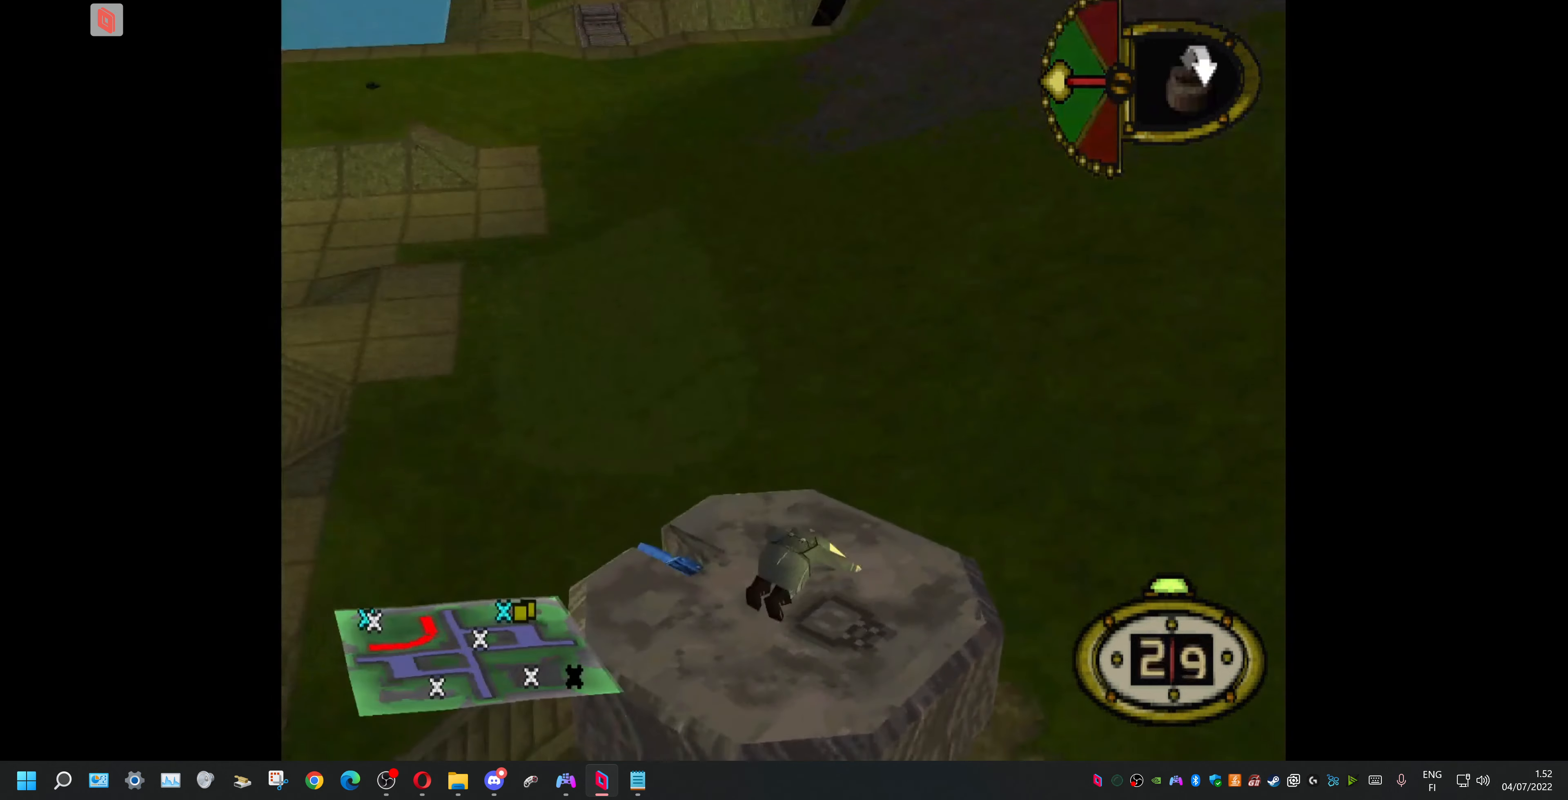
{"buttons": ["DPAD_LEFT"], "events": [[500, "DPAD_LEFT", "down"]]}
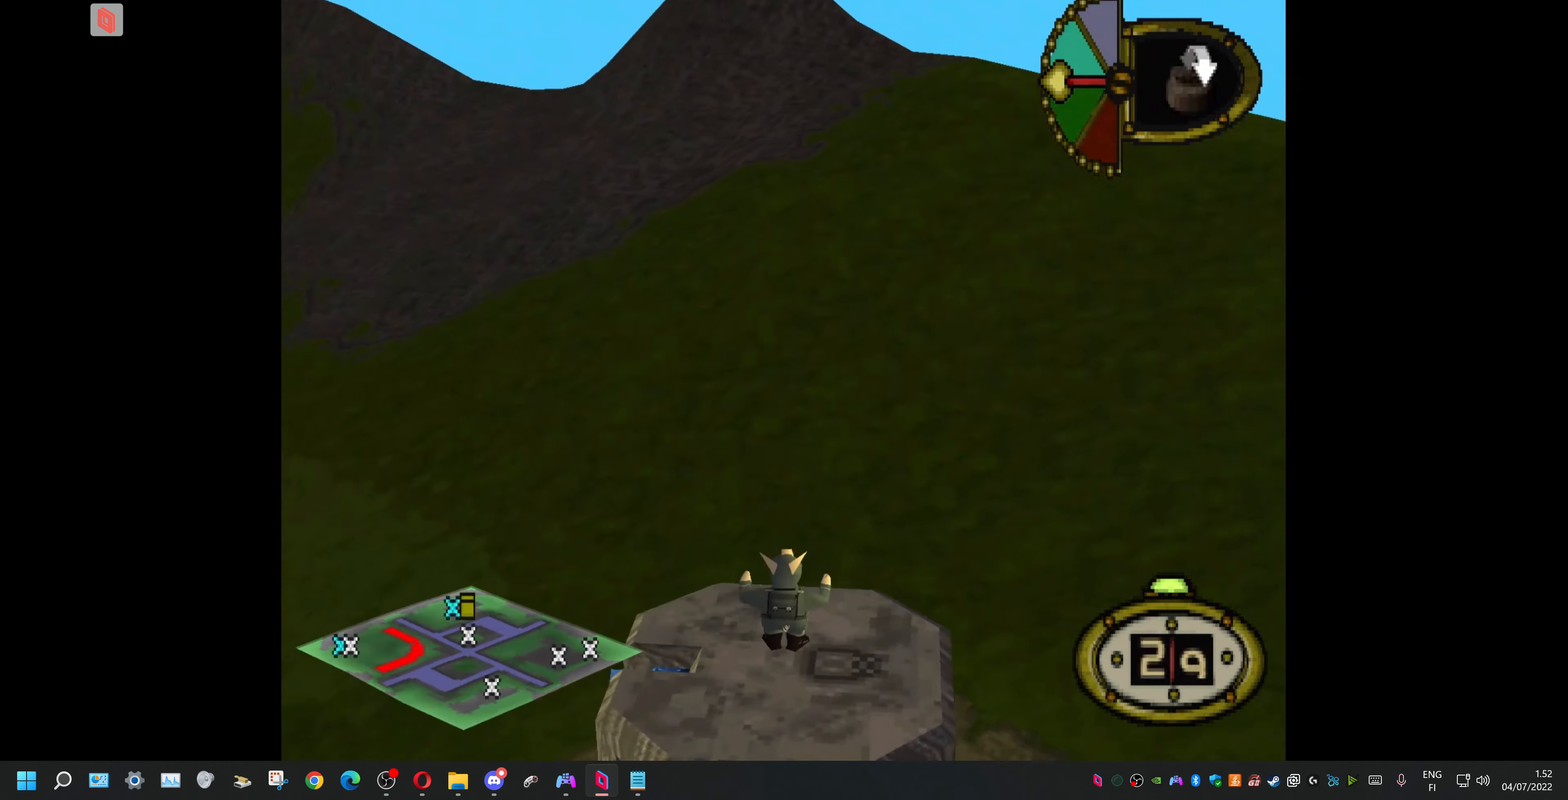
{"buttons": ["DPAD_UP", "DPAD_LEFT"], "events": [[133, "DPAD_UP", "down"]]}
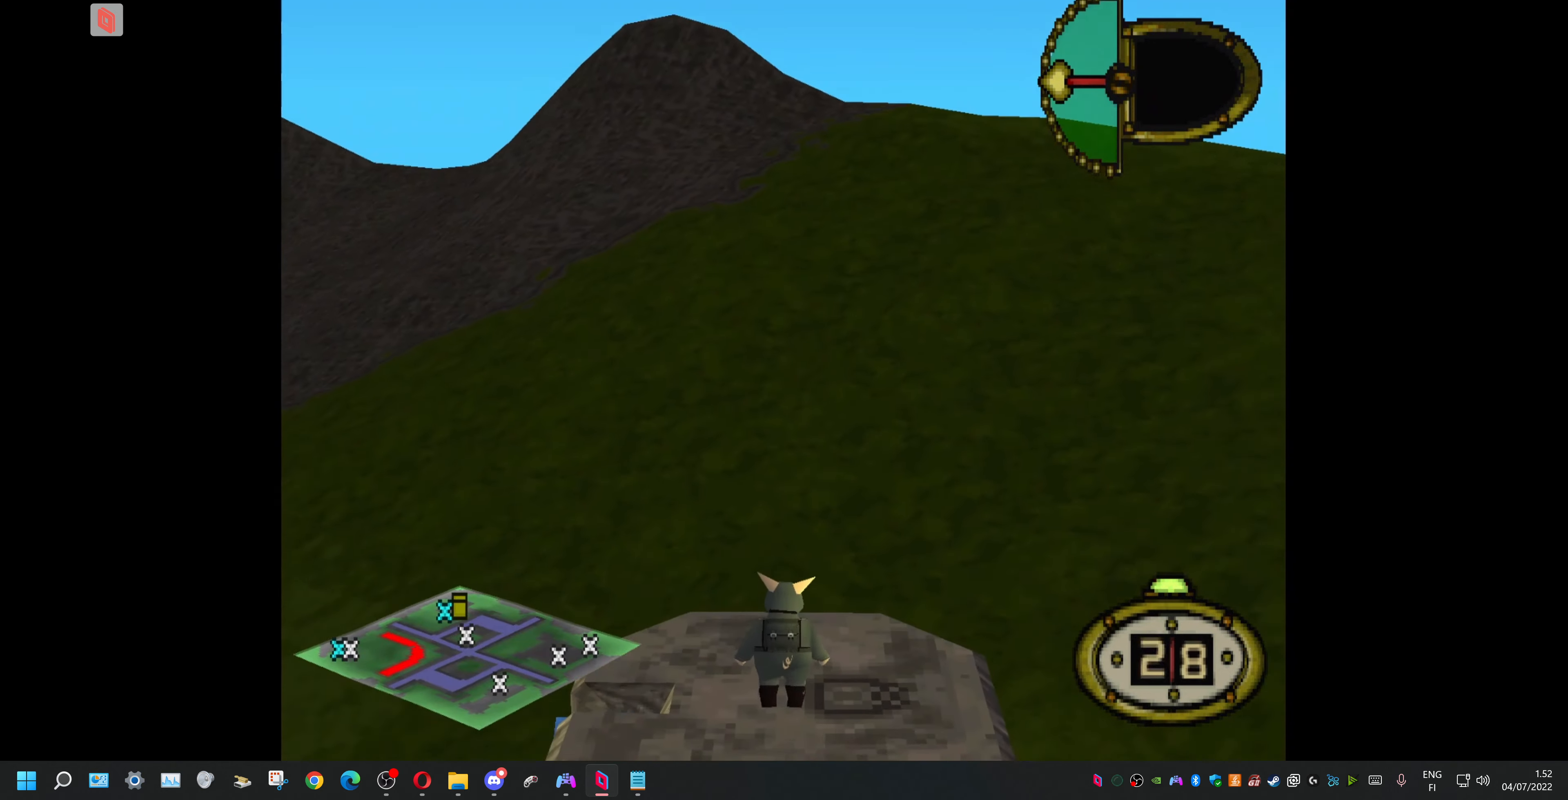
{"buttons": ["DPAD_UP", "DPAD_LEFT"], "events": []}
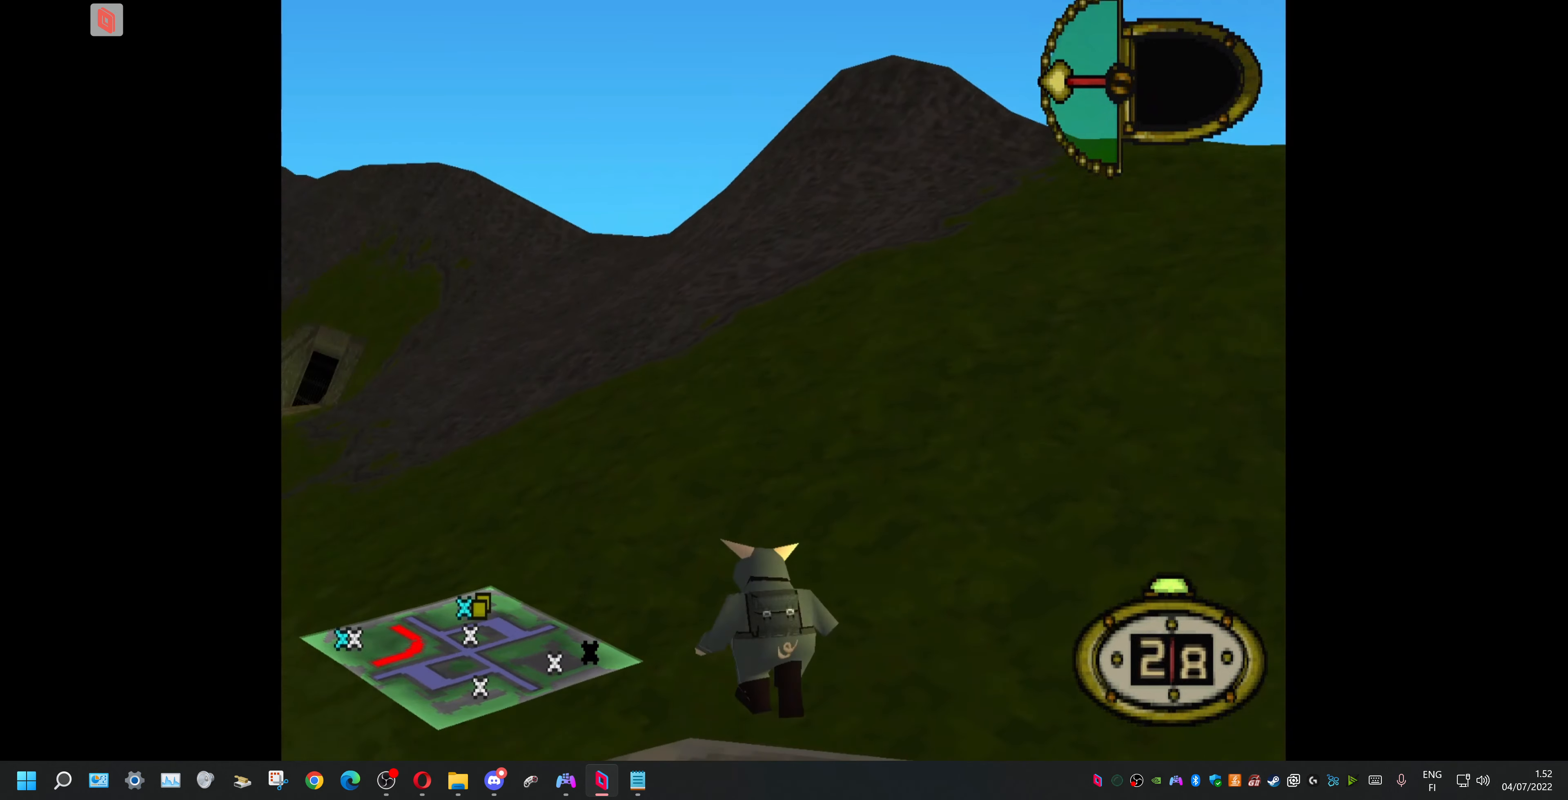
{"buttons": ["DPAD_UP", "DPAD_LEFT"], "events": []}
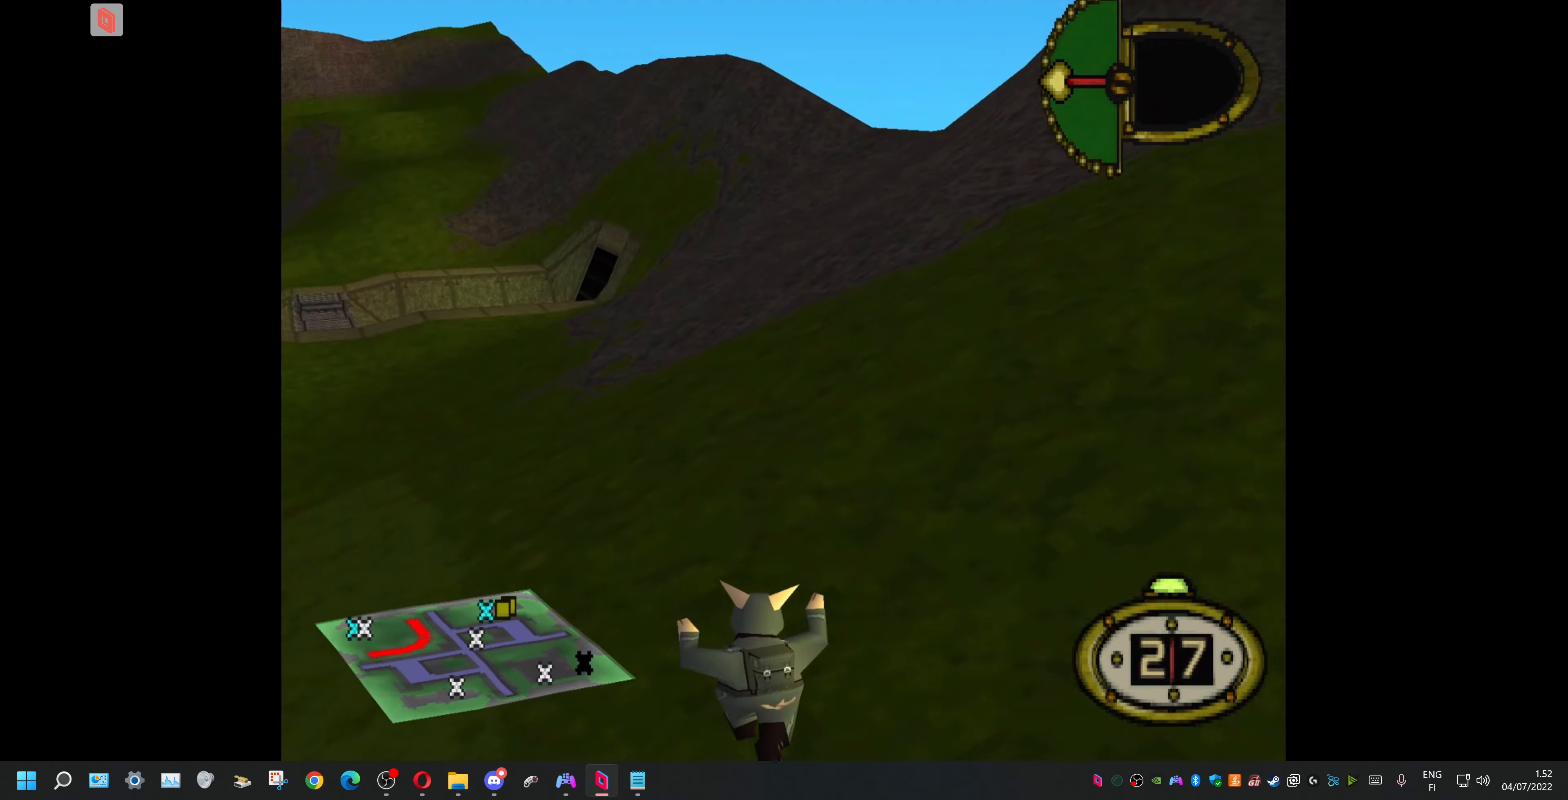
{"buttons": ["DPAD_UP", "DPAD_LEFT"], "events": []}
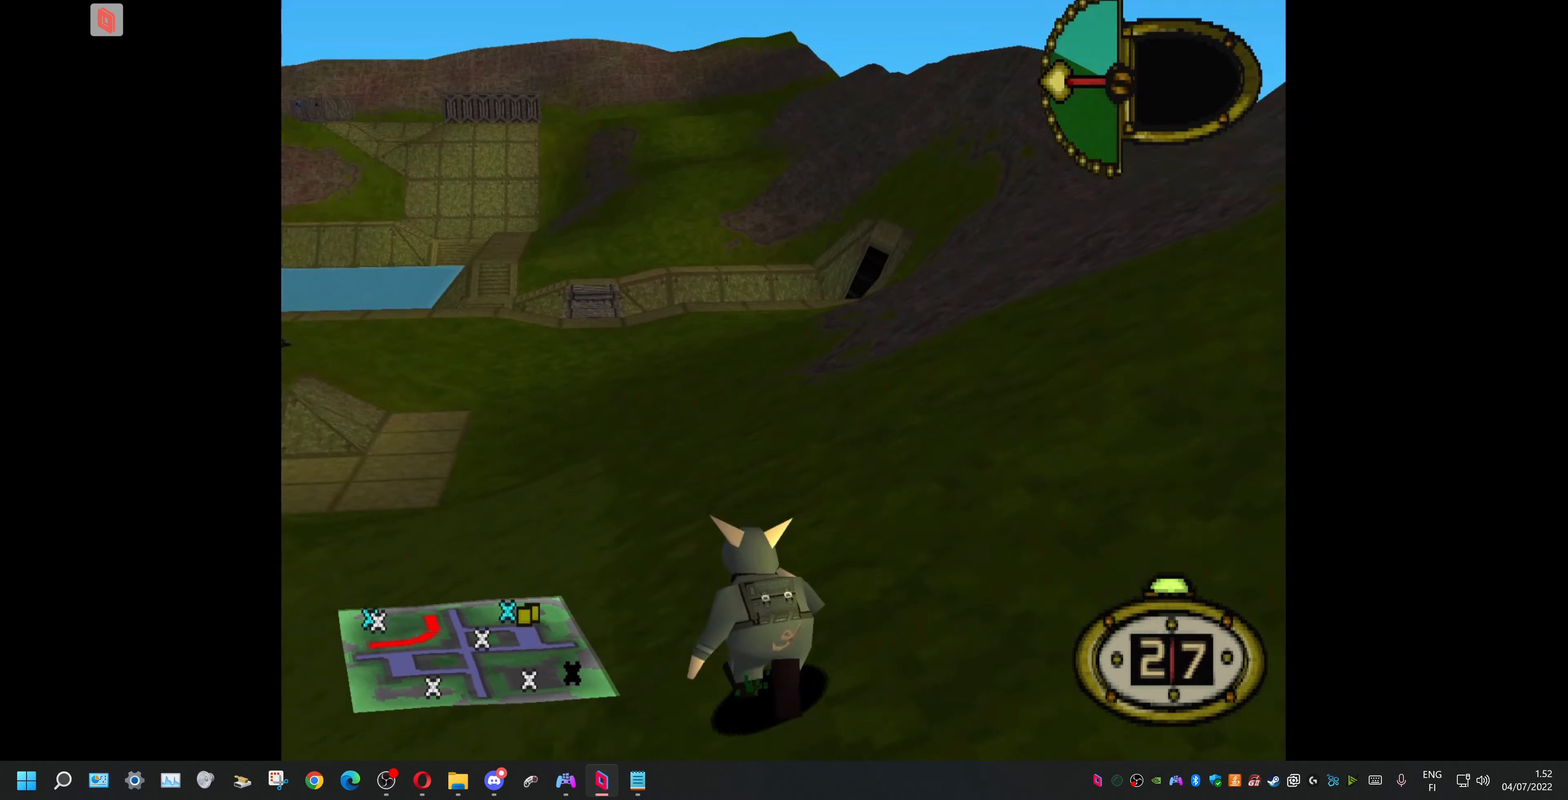
{"buttons": ["DPAD_UP", "DPAD_RIGHT"], "events": [[34, "DPAD_LEFT", "up"], [500, "DPAD_RIGHT", "down"]]}
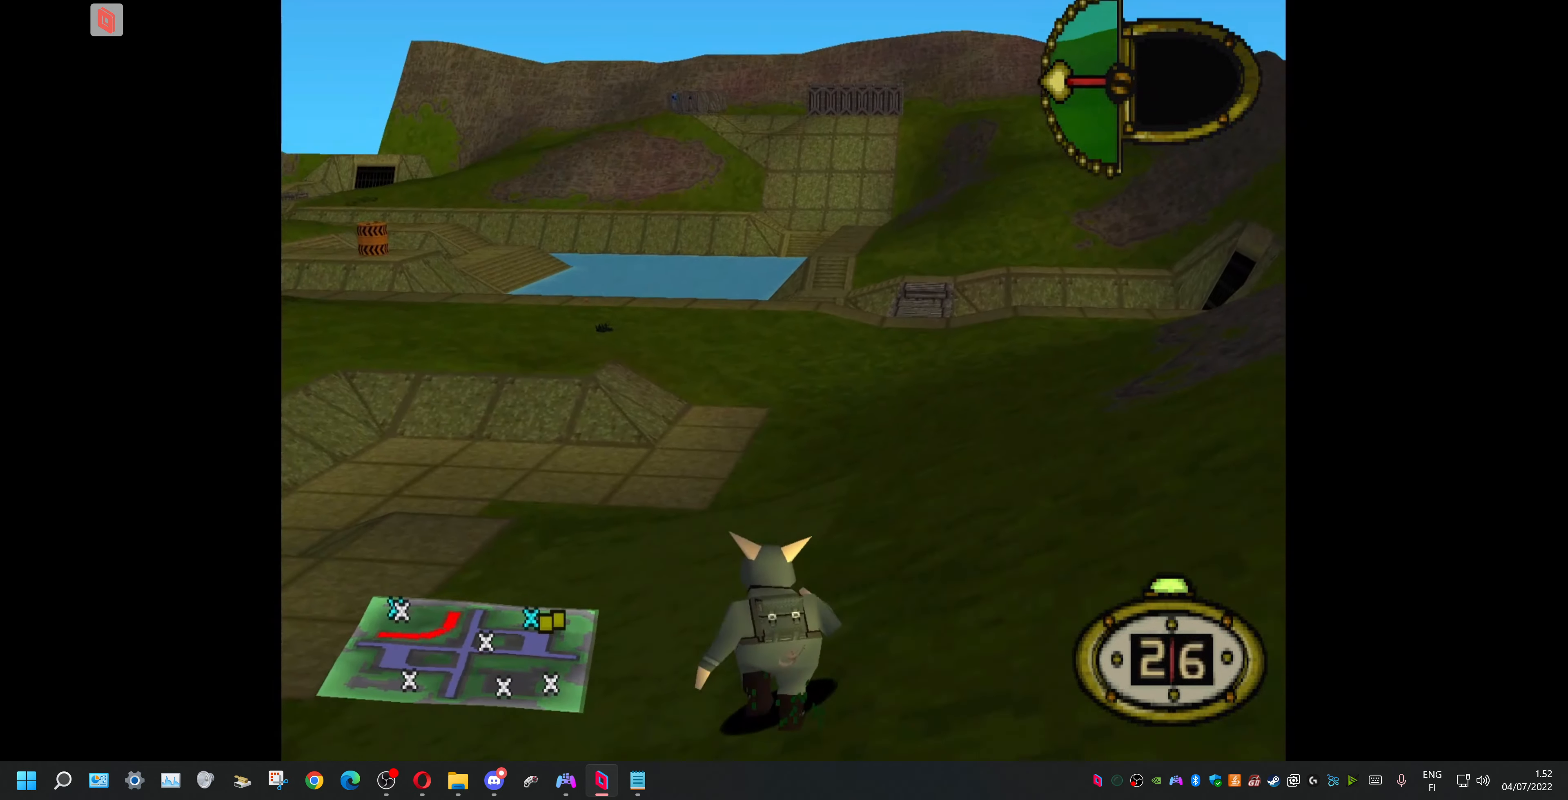
{"buttons": ["DPAD_UP"], "events": [[234, "DPAD_RIGHT", "up"], [367, "DPAD_LEFT", "down"], [434, "DPAD_LEFT", "up"]]}
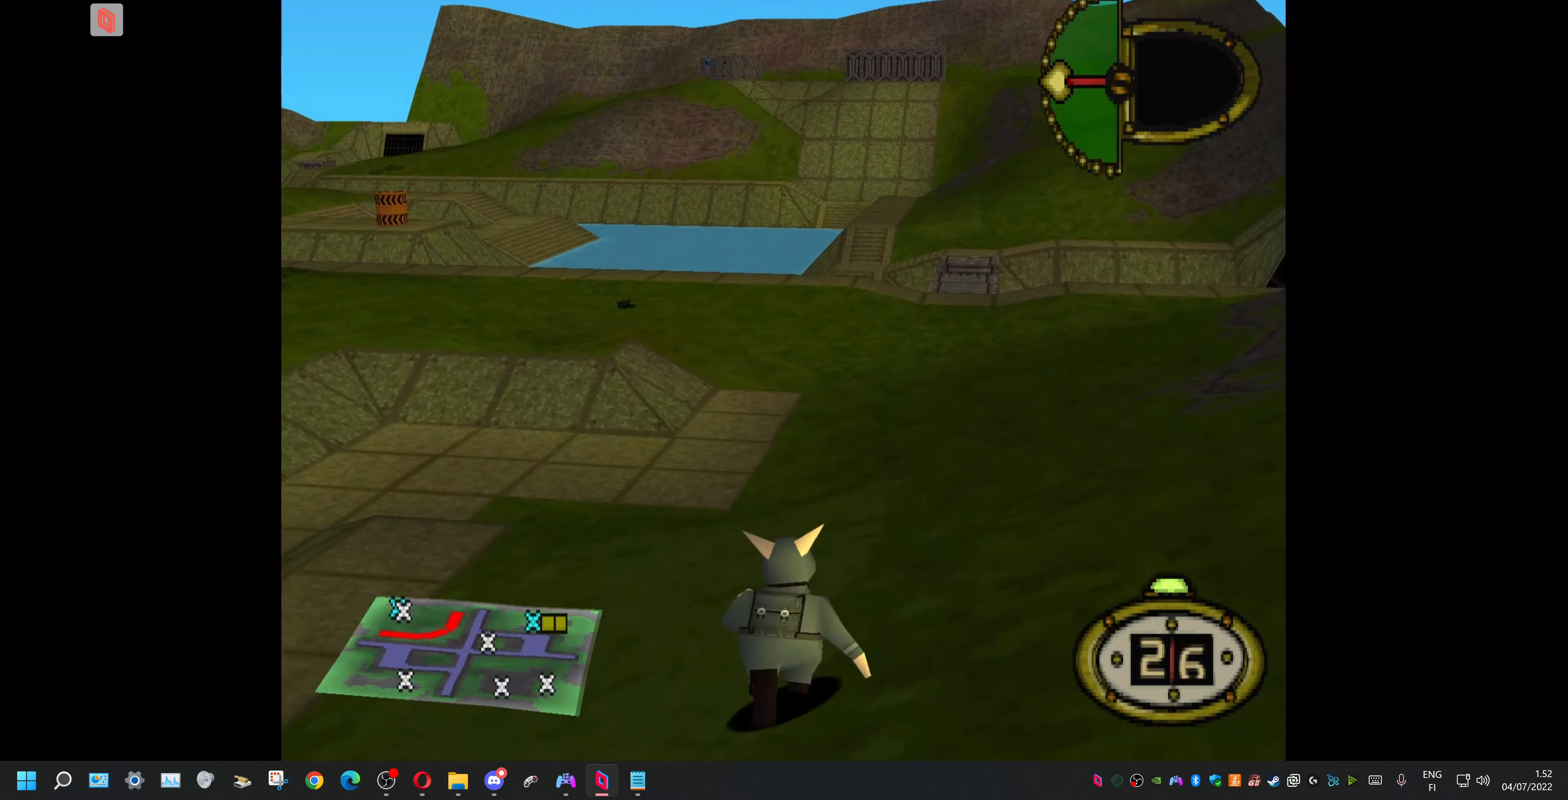
{"buttons": ["DPAD_UP"], "events": [[167, "DPAD_RIGHT", "down"], [467, "DPAD_RIGHT", "up"]]}
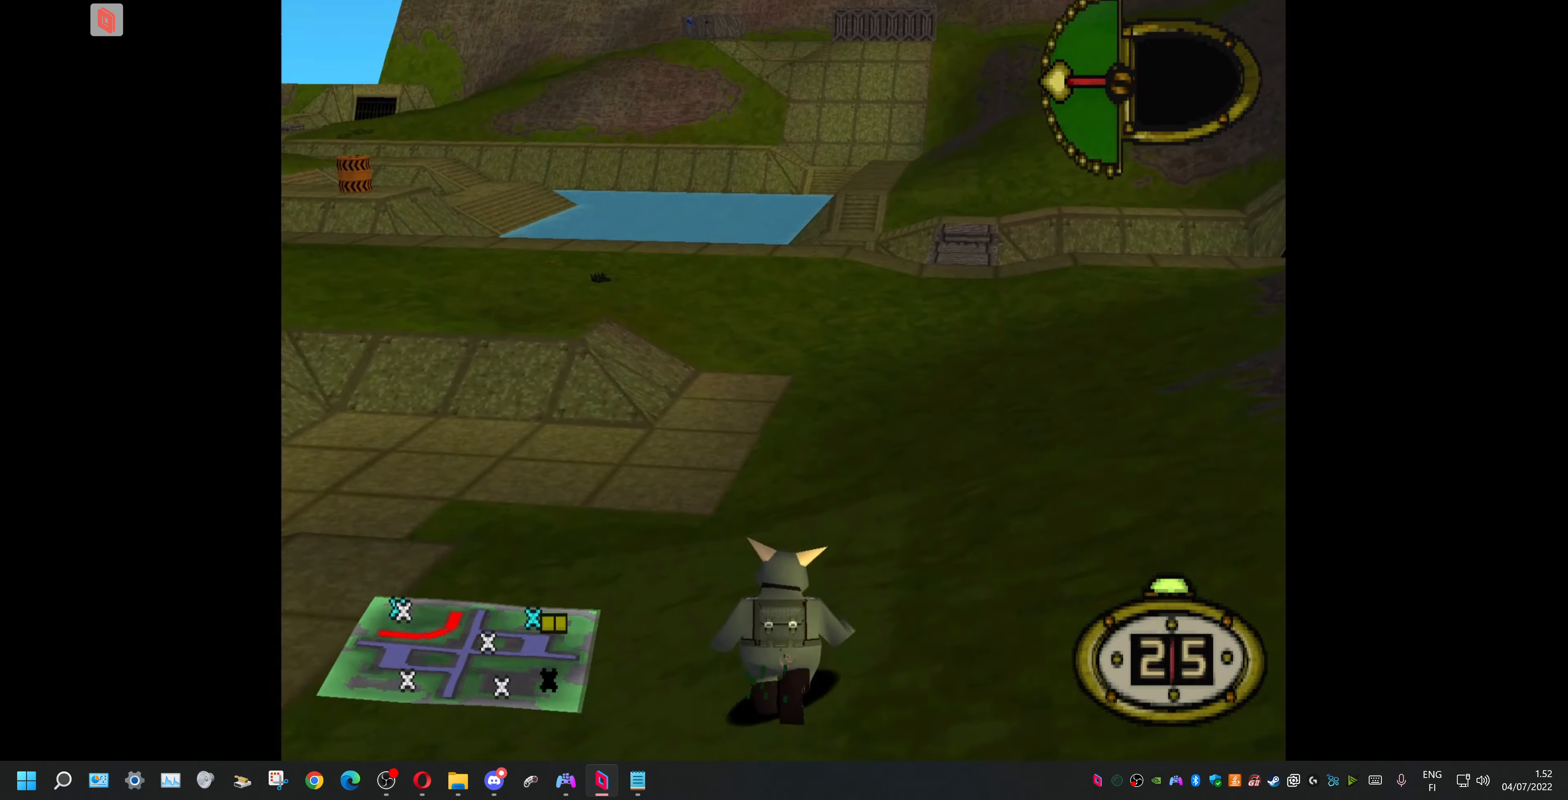
{"buttons": ["DPAD_UP", "DPAD_RIGHT"], "events": [[334, "DPAD_RIGHT", "down"]]}
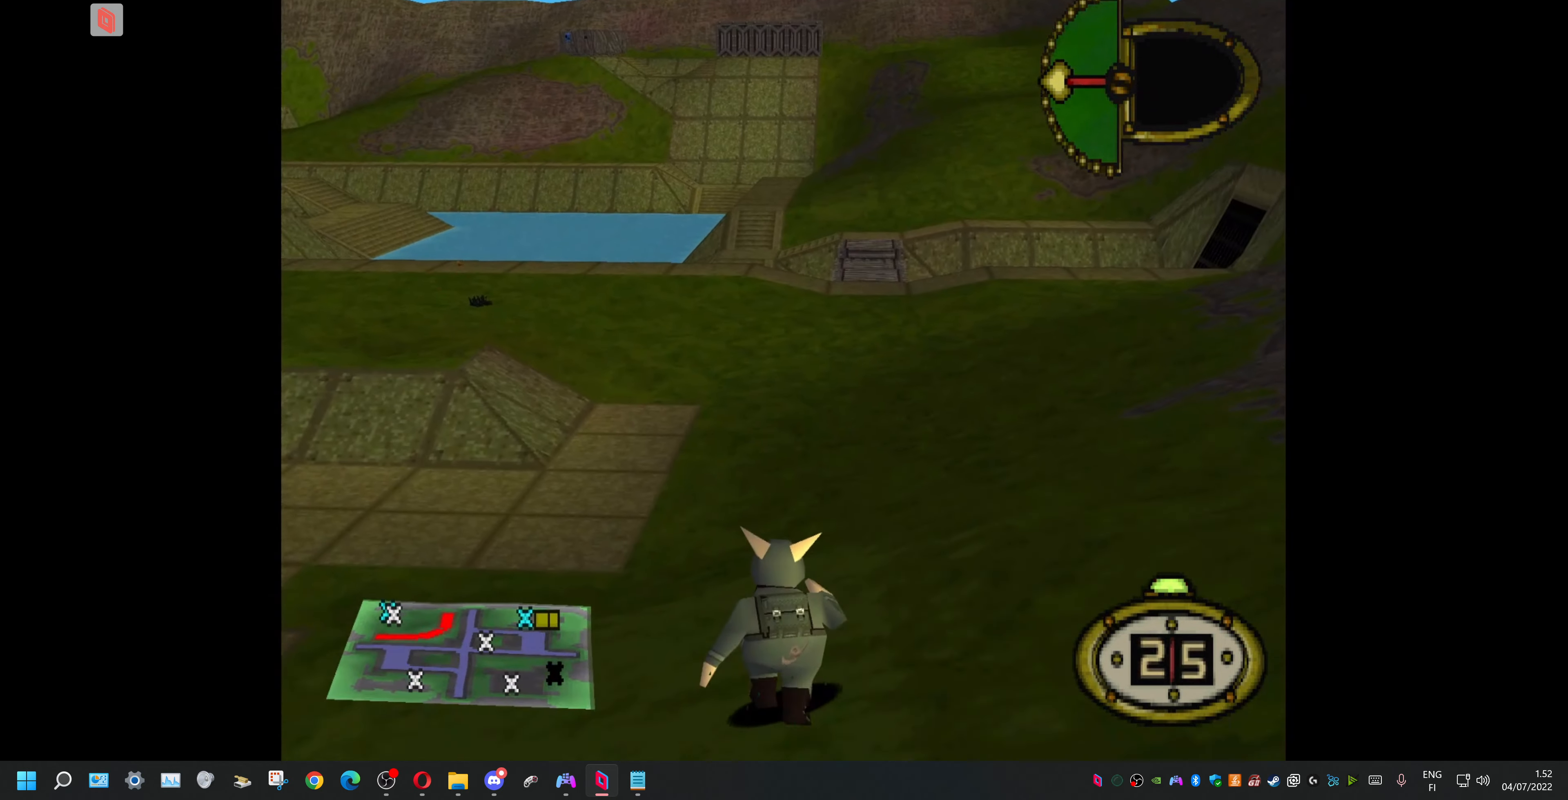
{"buttons": ["DPAD_UP"], "events": [[67, "DPAD_RIGHT", "up"]]}
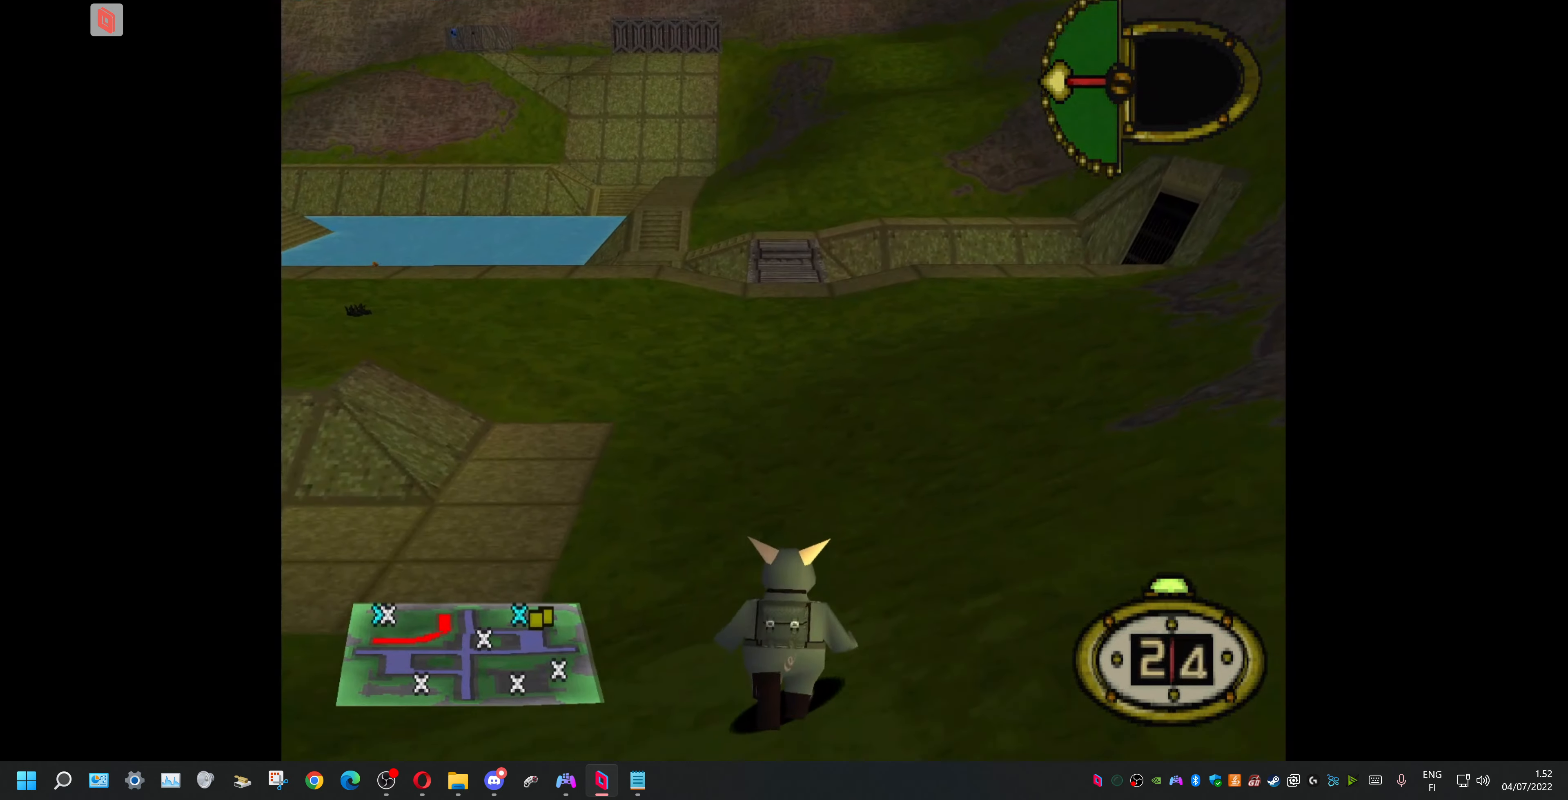
{"buttons": ["DPAD_UP"], "events": []}
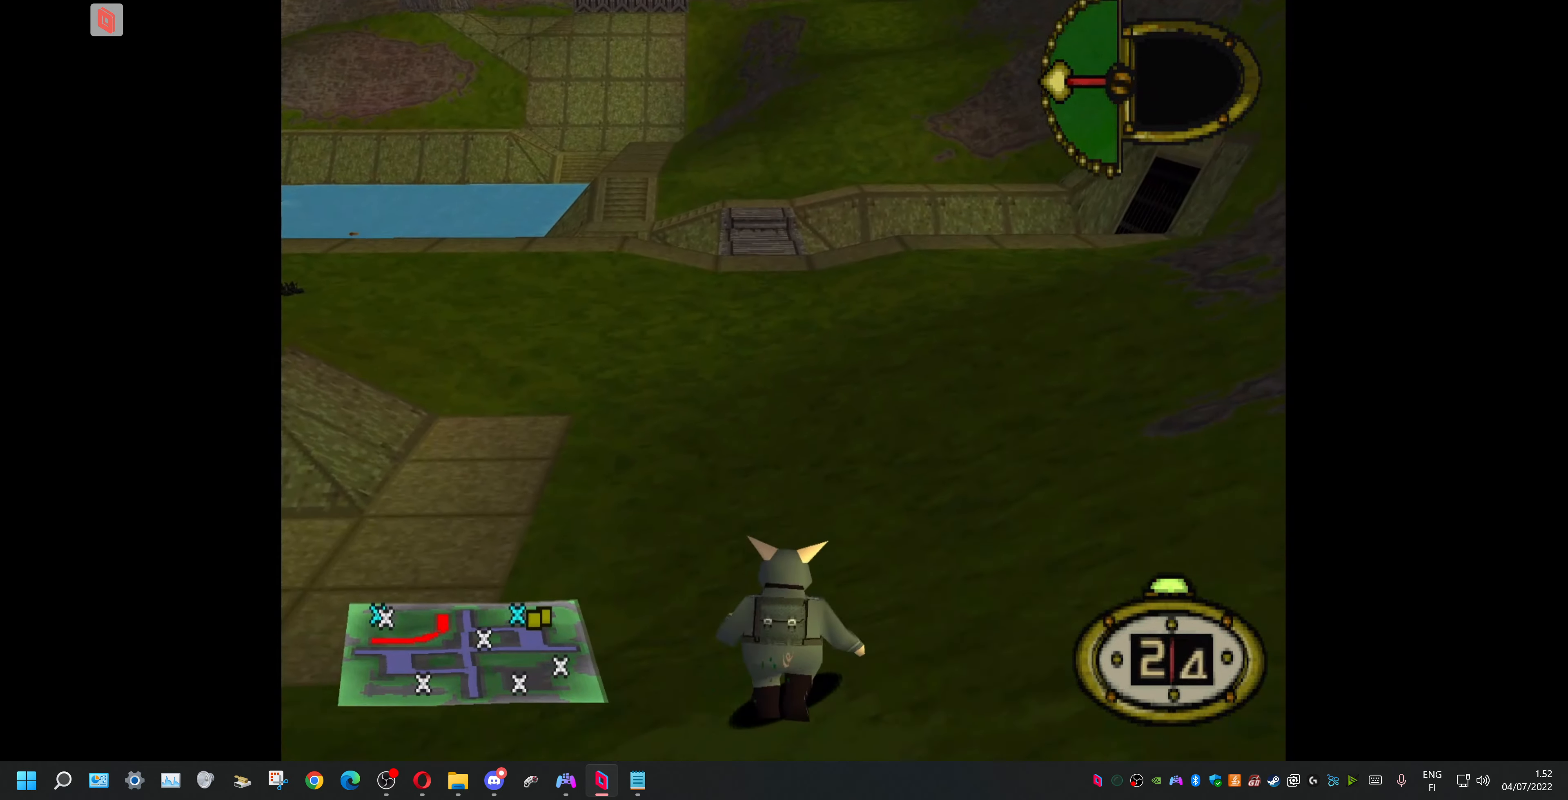
{"buttons": ["DPAD_UP"], "events": []}
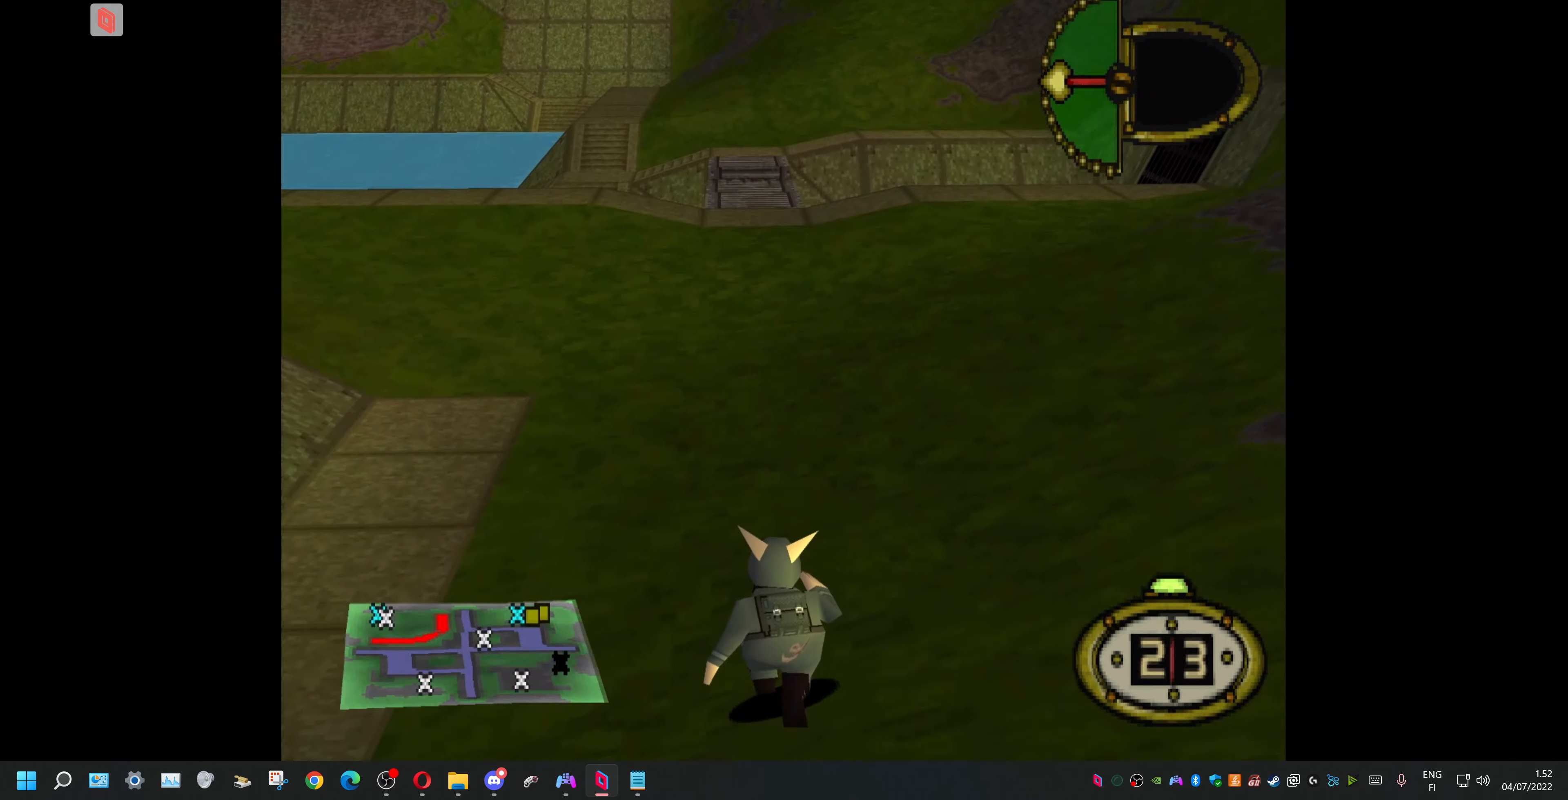
{"buttons": ["DPAD_UP"], "events": []}
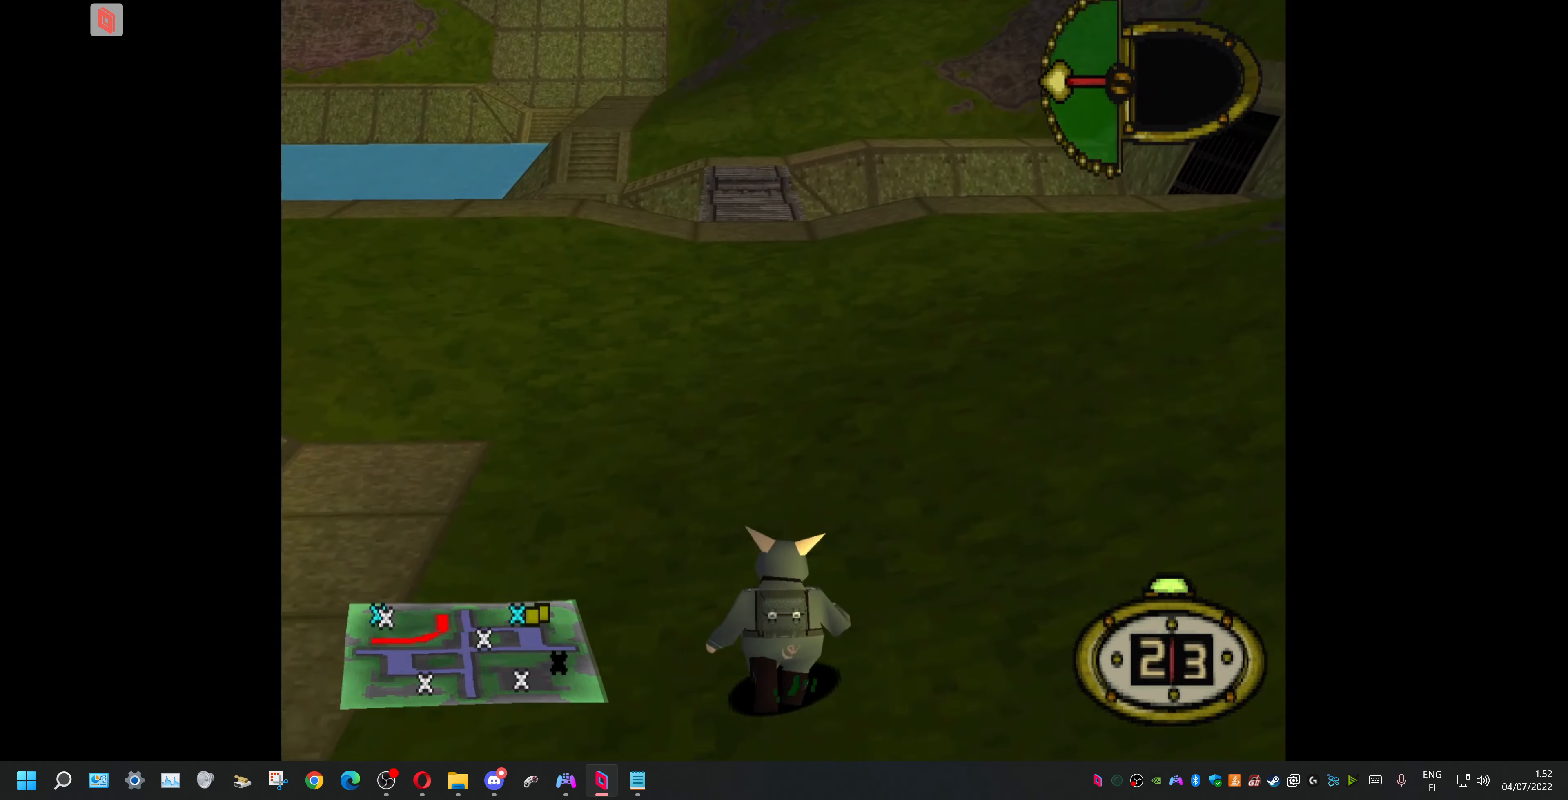
{"buttons": ["DPAD_UP"], "events": []}
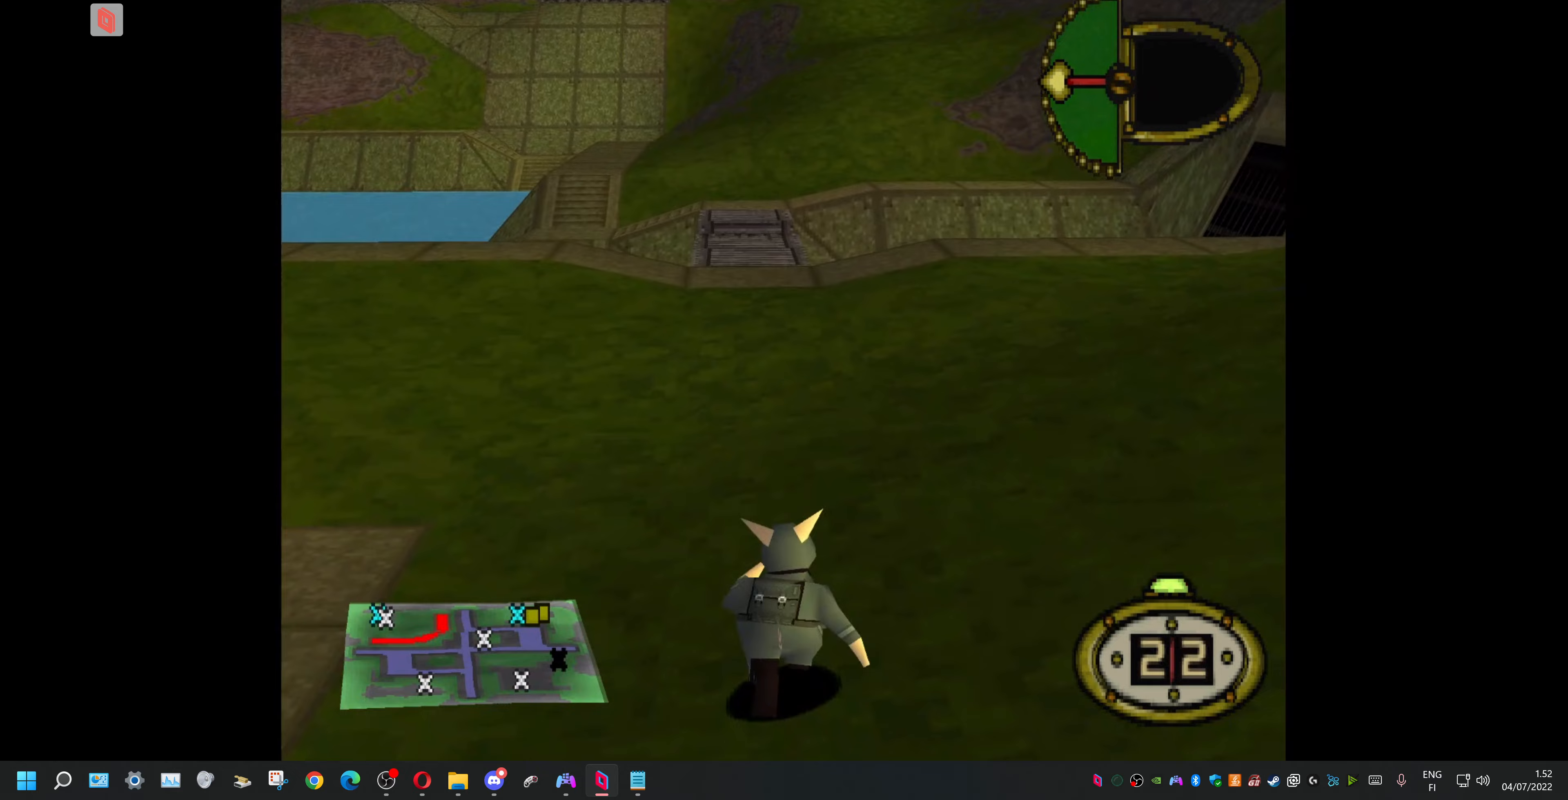
{"buttons": ["DPAD_UP"], "events": []}
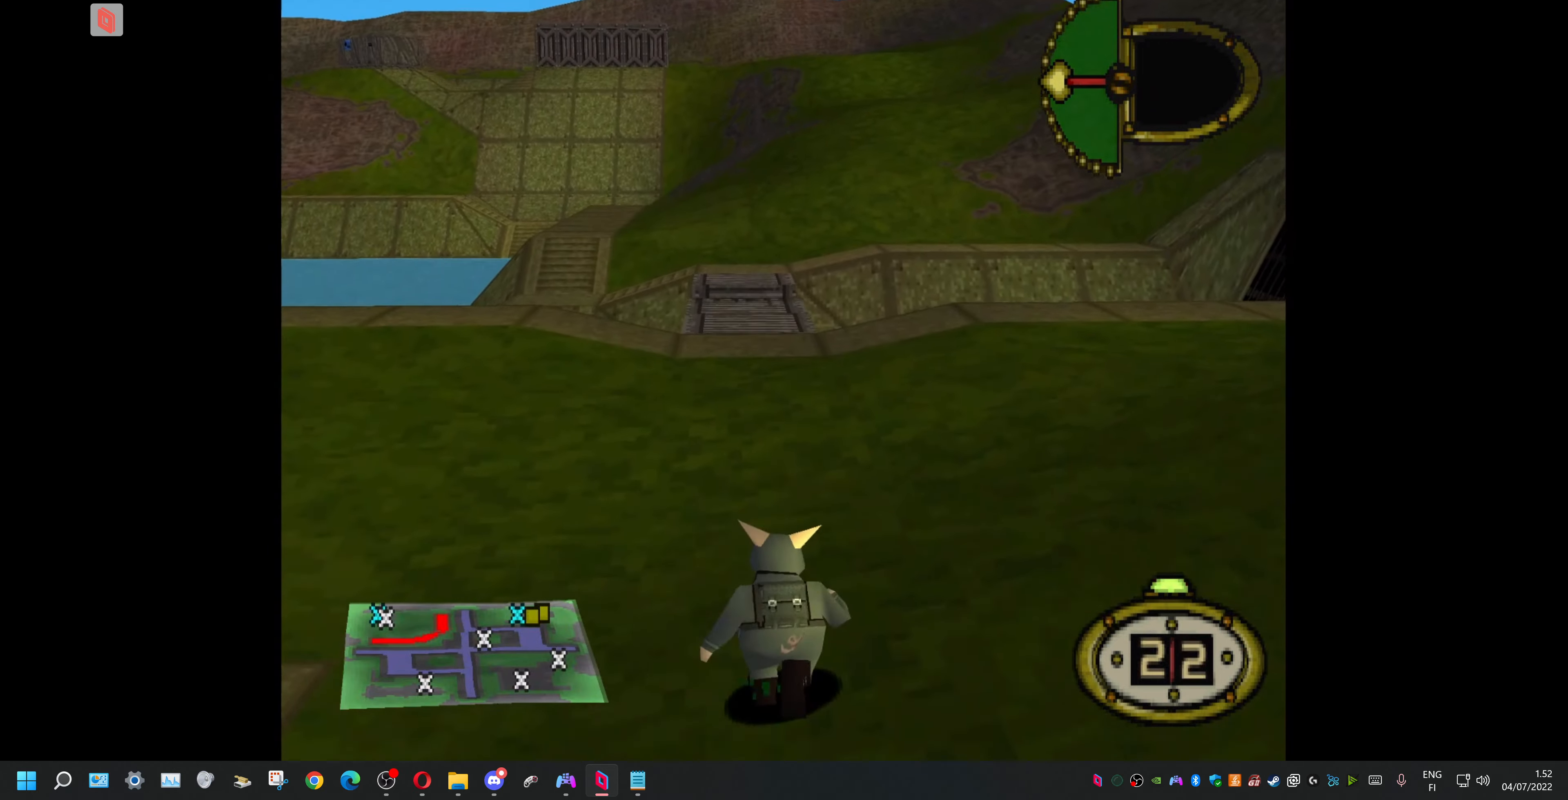
{"buttons": ["DPAD_UP"], "events": []}
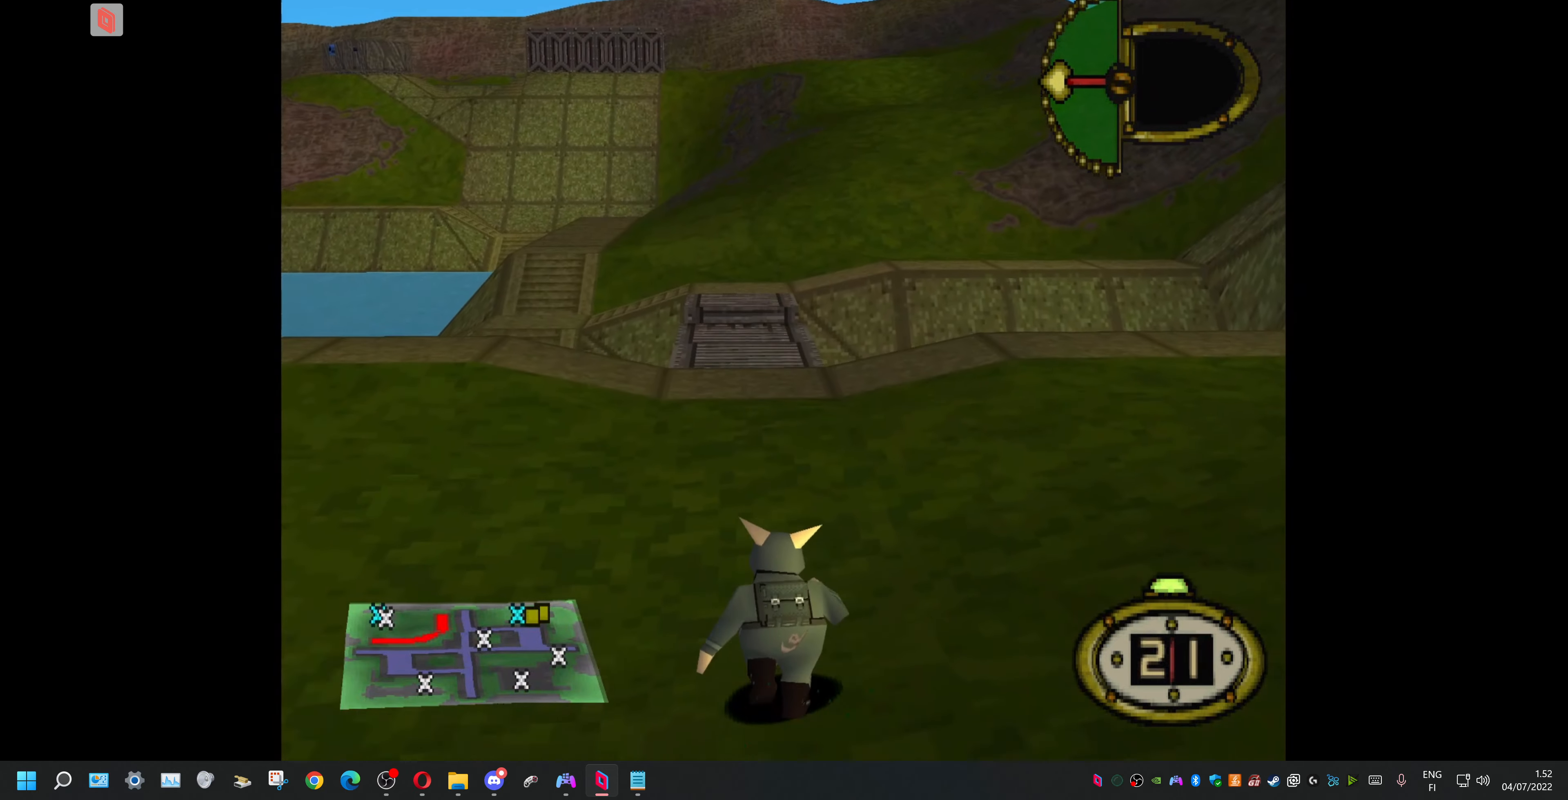
{"buttons": ["DPAD_UP"], "events": []}
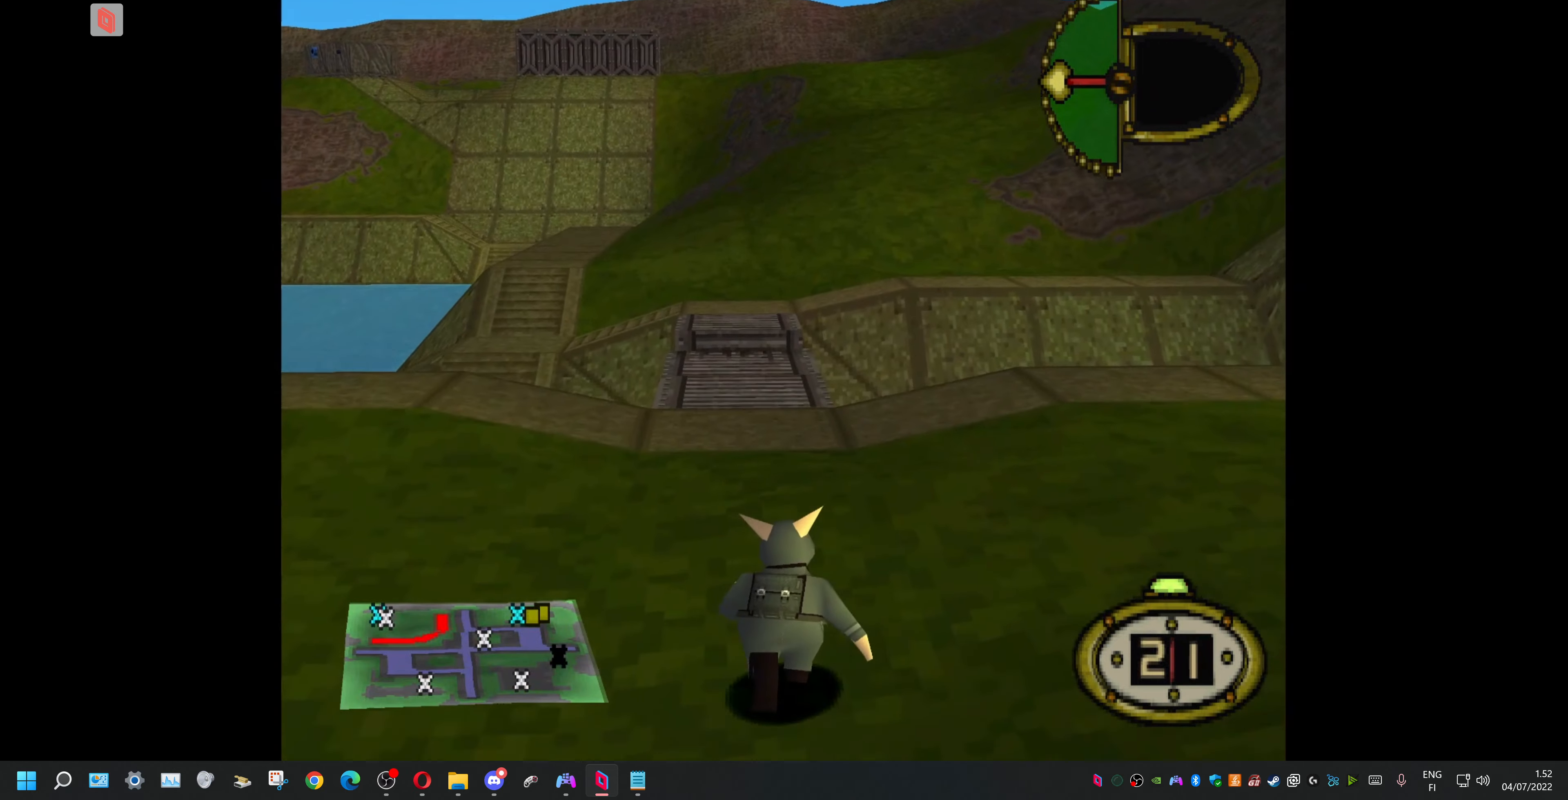
{"buttons": ["DPAD_UP"], "events": []}
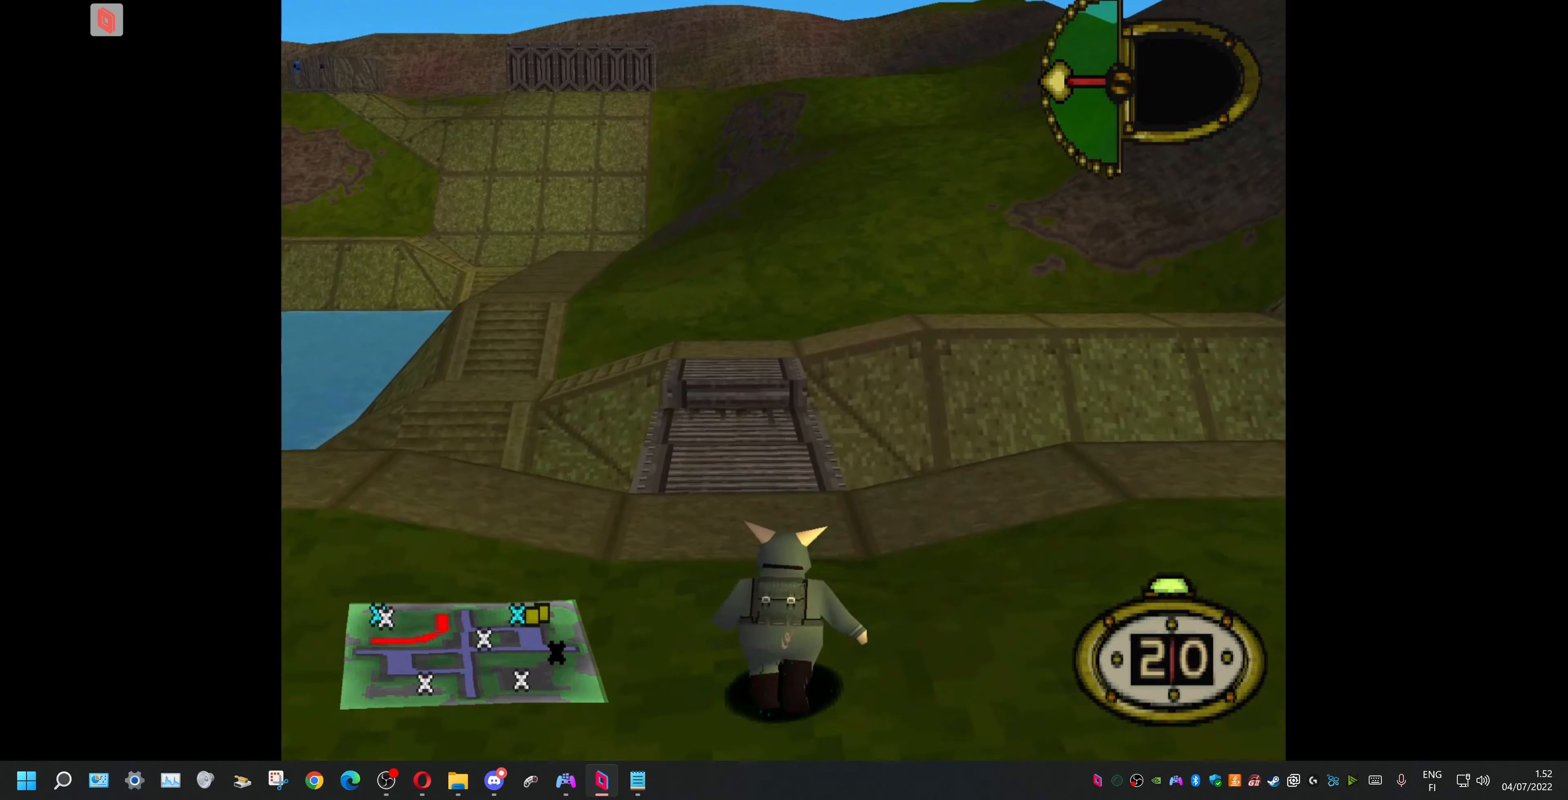
{"buttons": ["SQUARE", "DPAD_UP"], "events": [[100, "DPAD_LEFT", "down"], [333, "DPAD_LEFT", "up"], [500, "SQUARE", "down"]]}
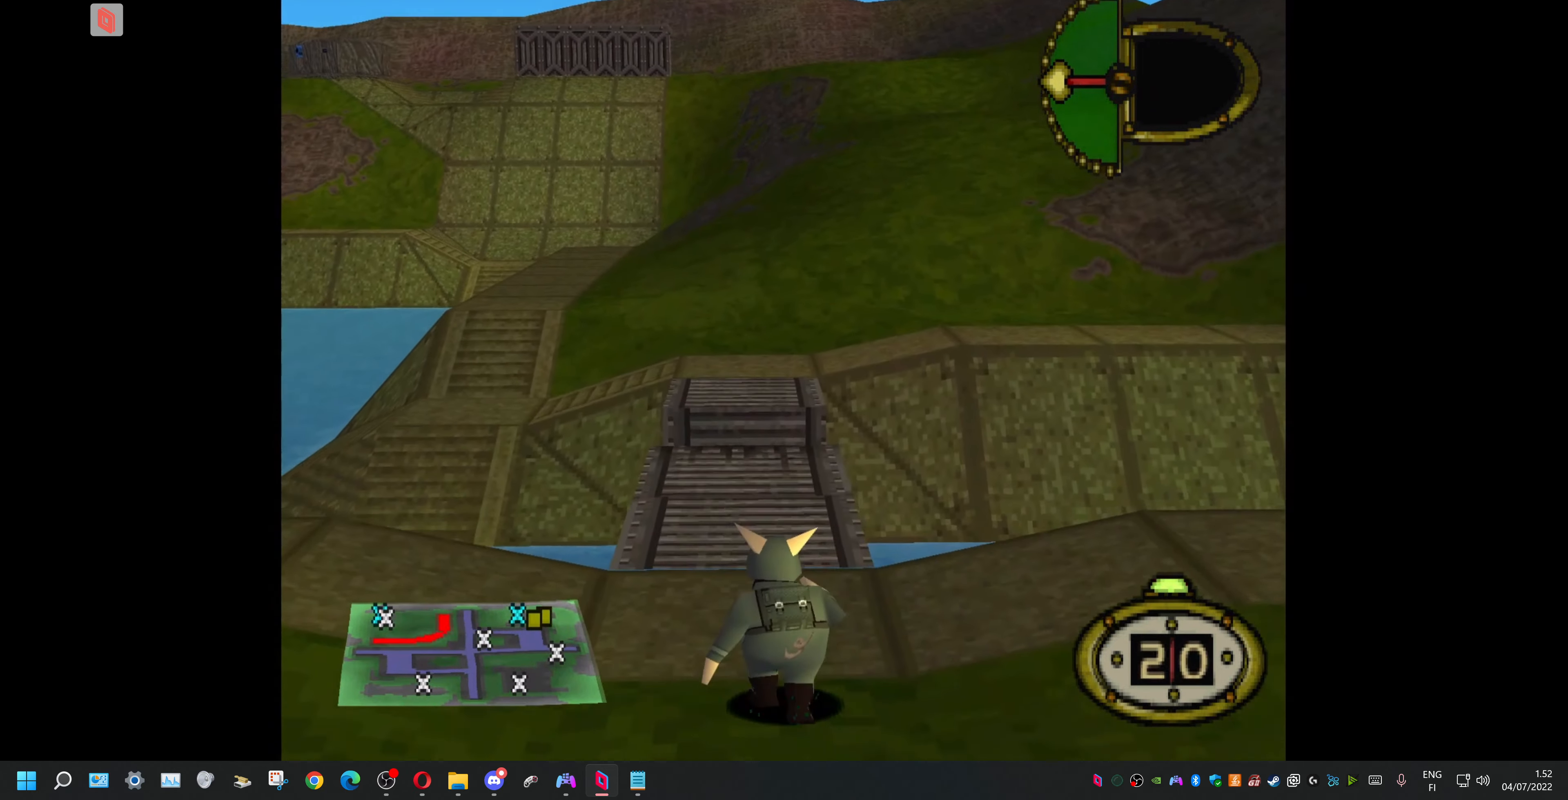
{"buttons": ["DPAD_UP"], "events": [[167, "SQUARE", "up"]]}
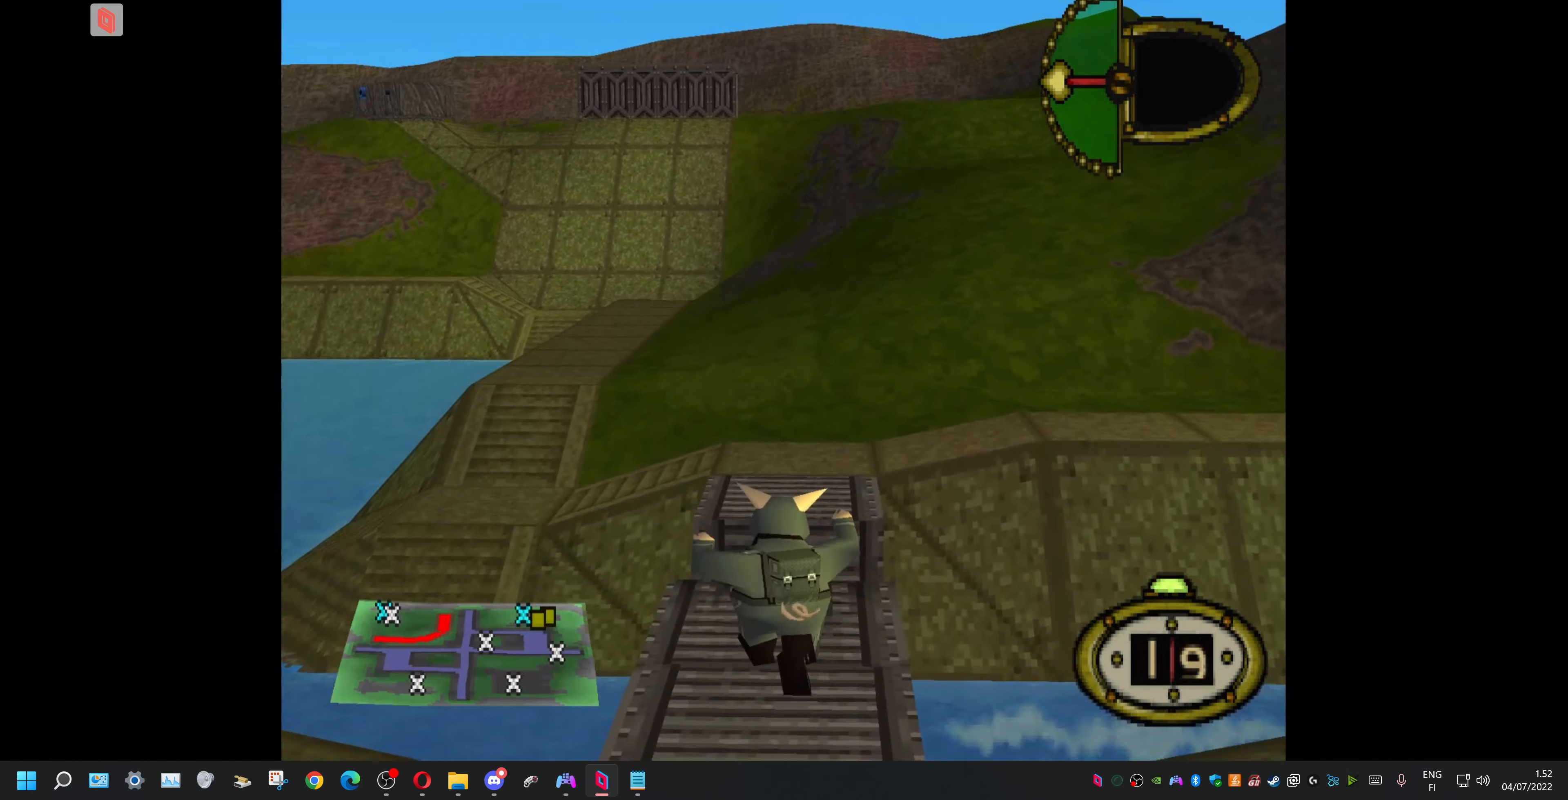
{"buttons": ["DPAD_UP"], "events": [[33, "DPAD_LEFT", "down"], [433, "DPAD_LEFT", "up"]]}
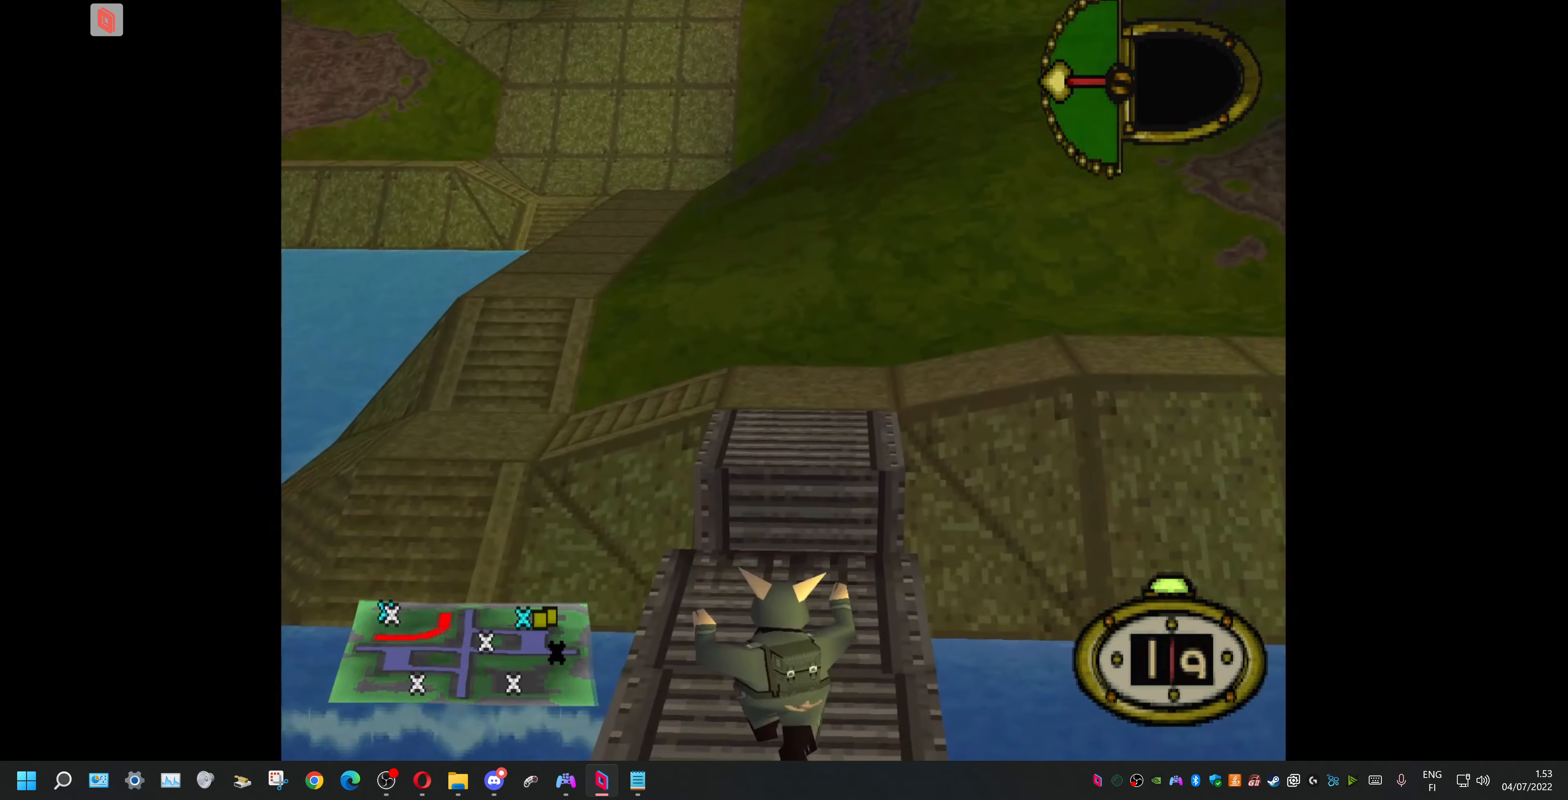
{"buttons": ["DPAD_UP"], "events": [[333, "DPAD_LEFT", "down"], [467, "DPAD_LEFT", "up"]]}
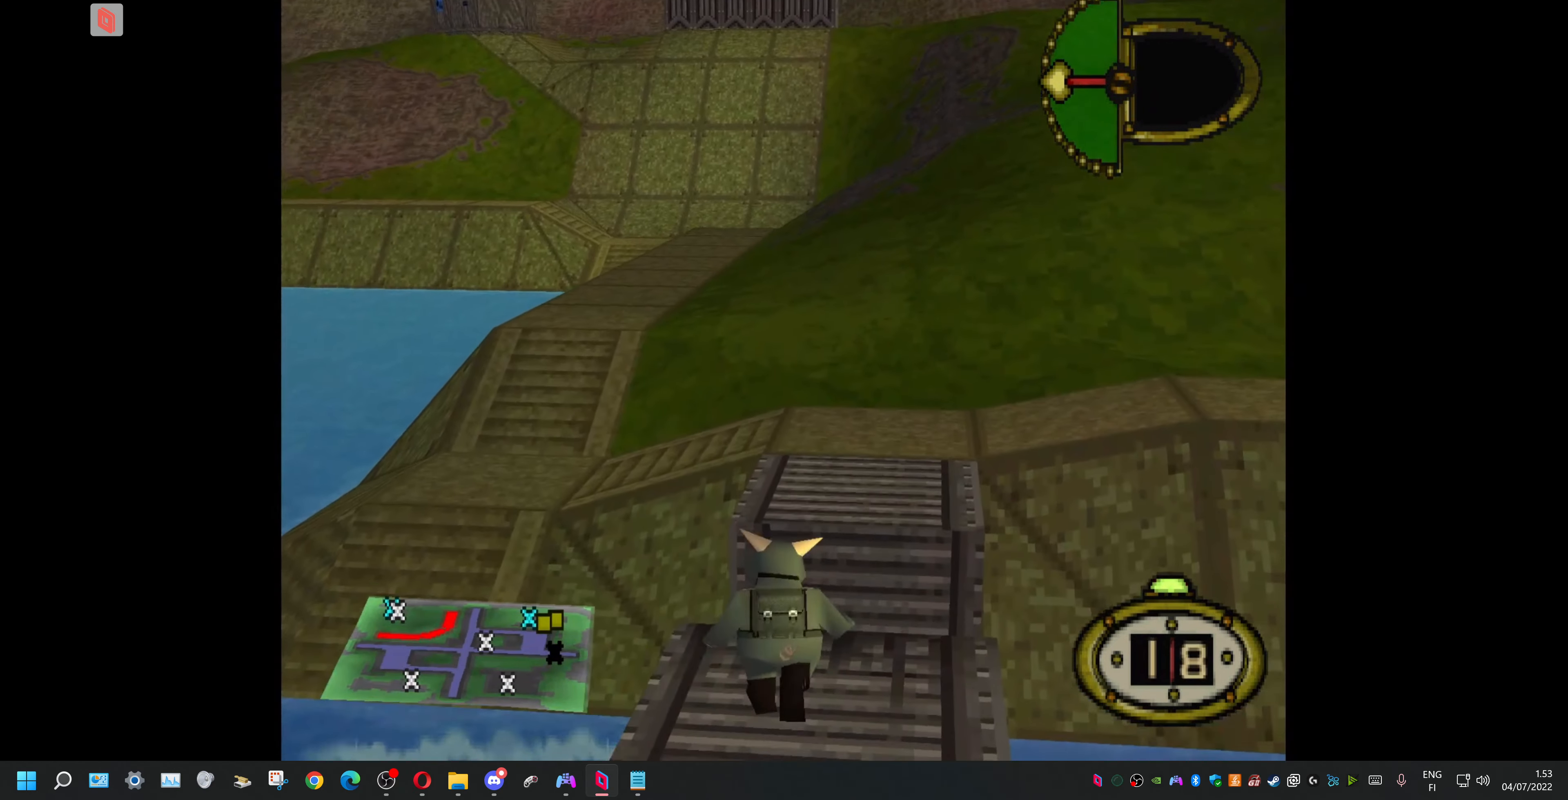
{"buttons": ["DPAD_UP"], "events": [[100, "SQUARE", "down"], [200, "SQUARE", "up"]]}
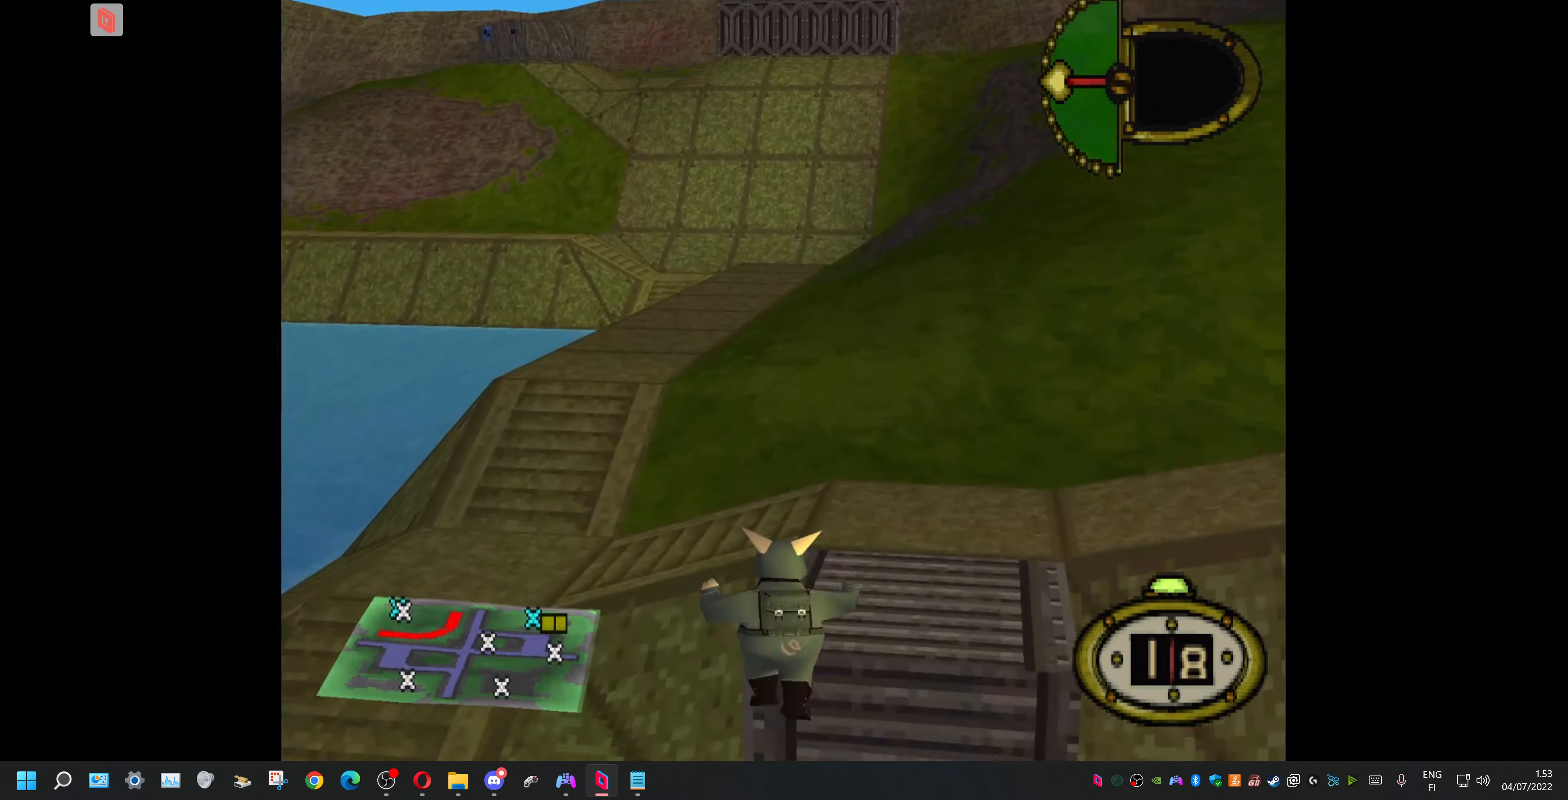
{"buttons": ["DPAD_UP", "DPAD_LEFT"], "events": [[433, "DPAD_LEFT", "down"]]}
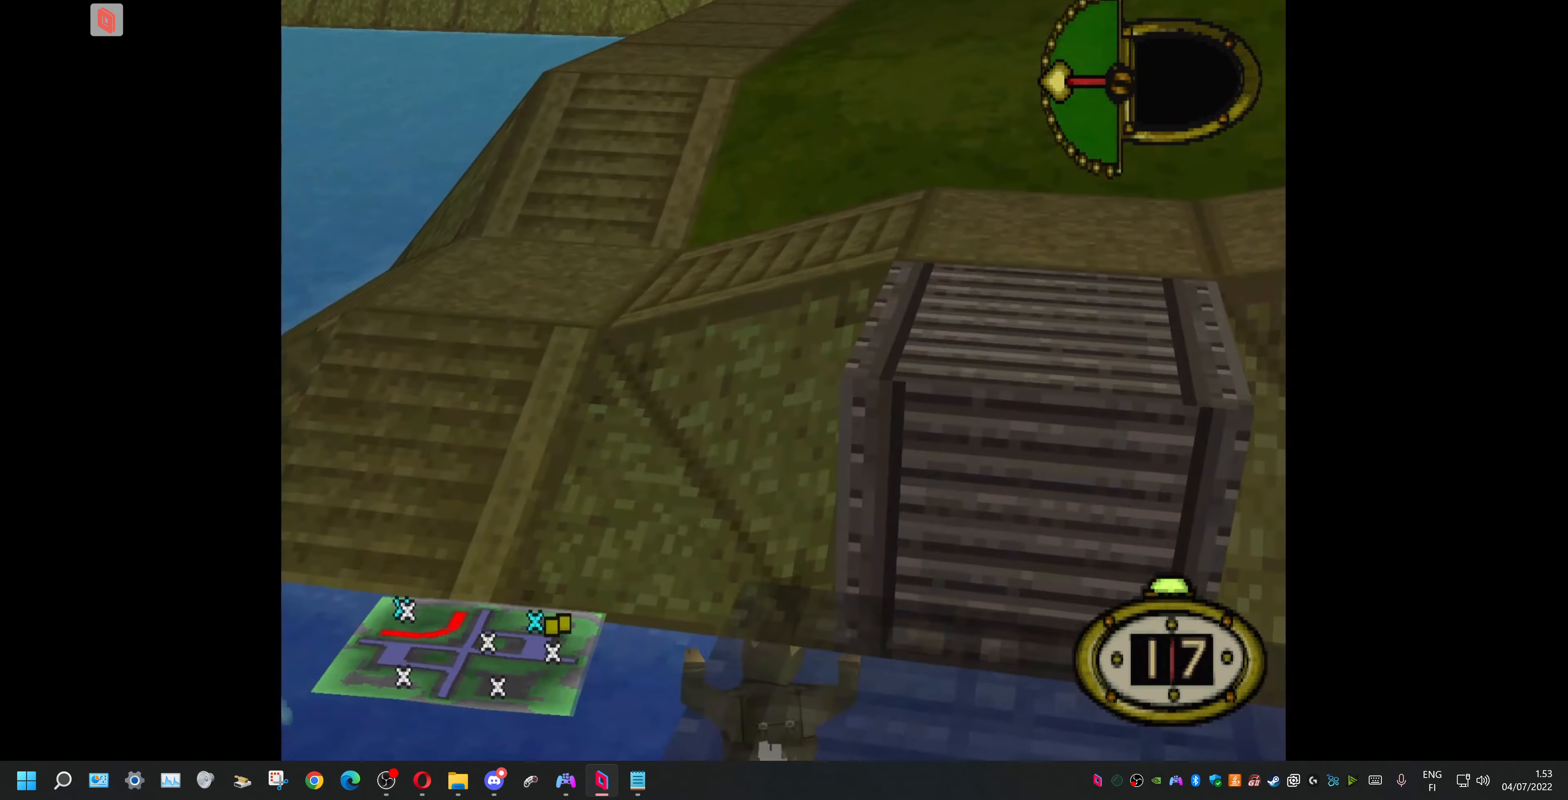
{"buttons": ["DPAD_UP", "DPAD_LEFT"], "events": []}
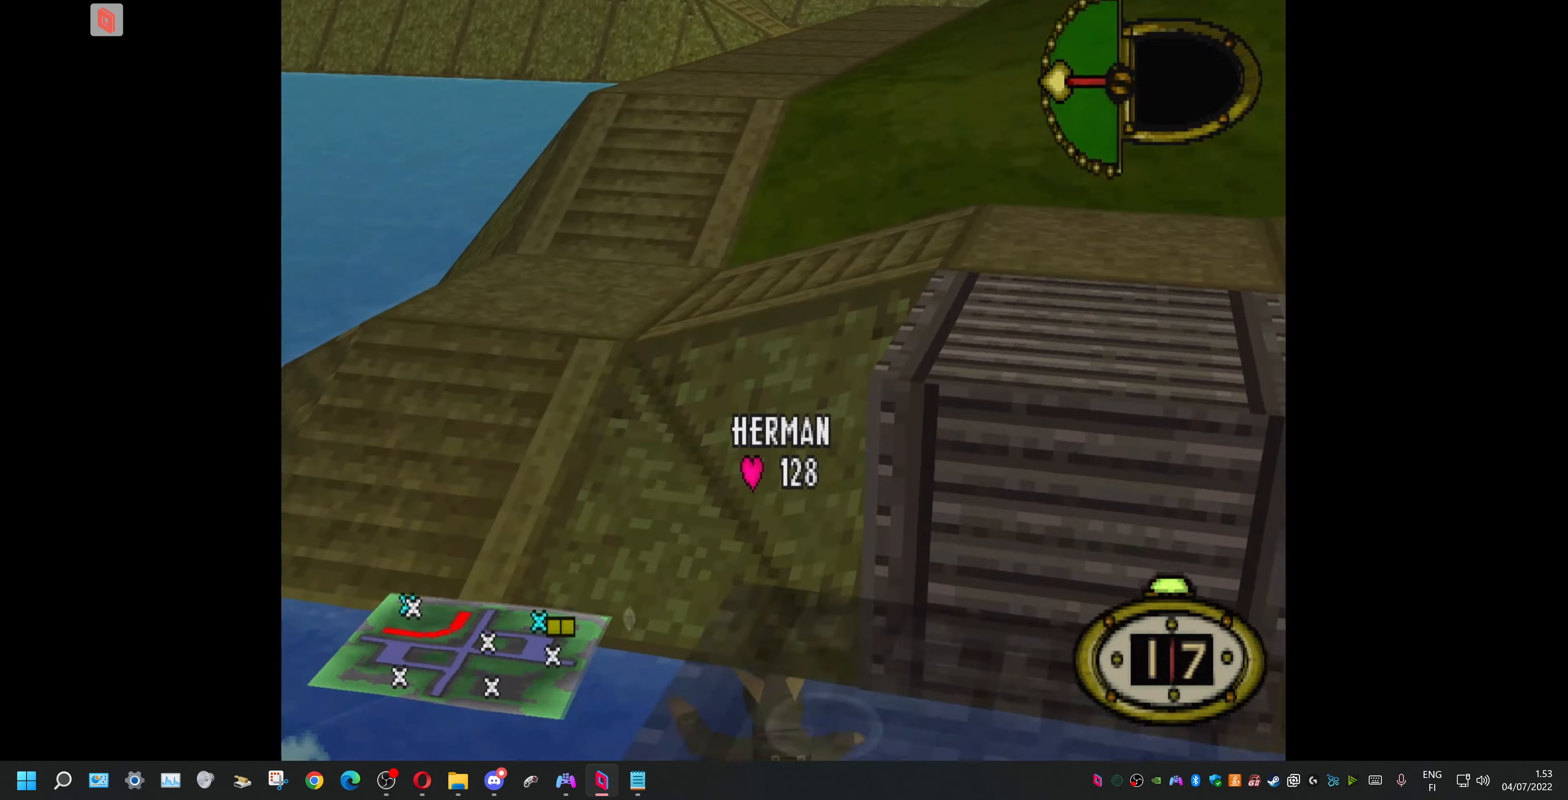
{"buttons": ["DPAD_UP", "DPAD_LEFT"], "events": []}
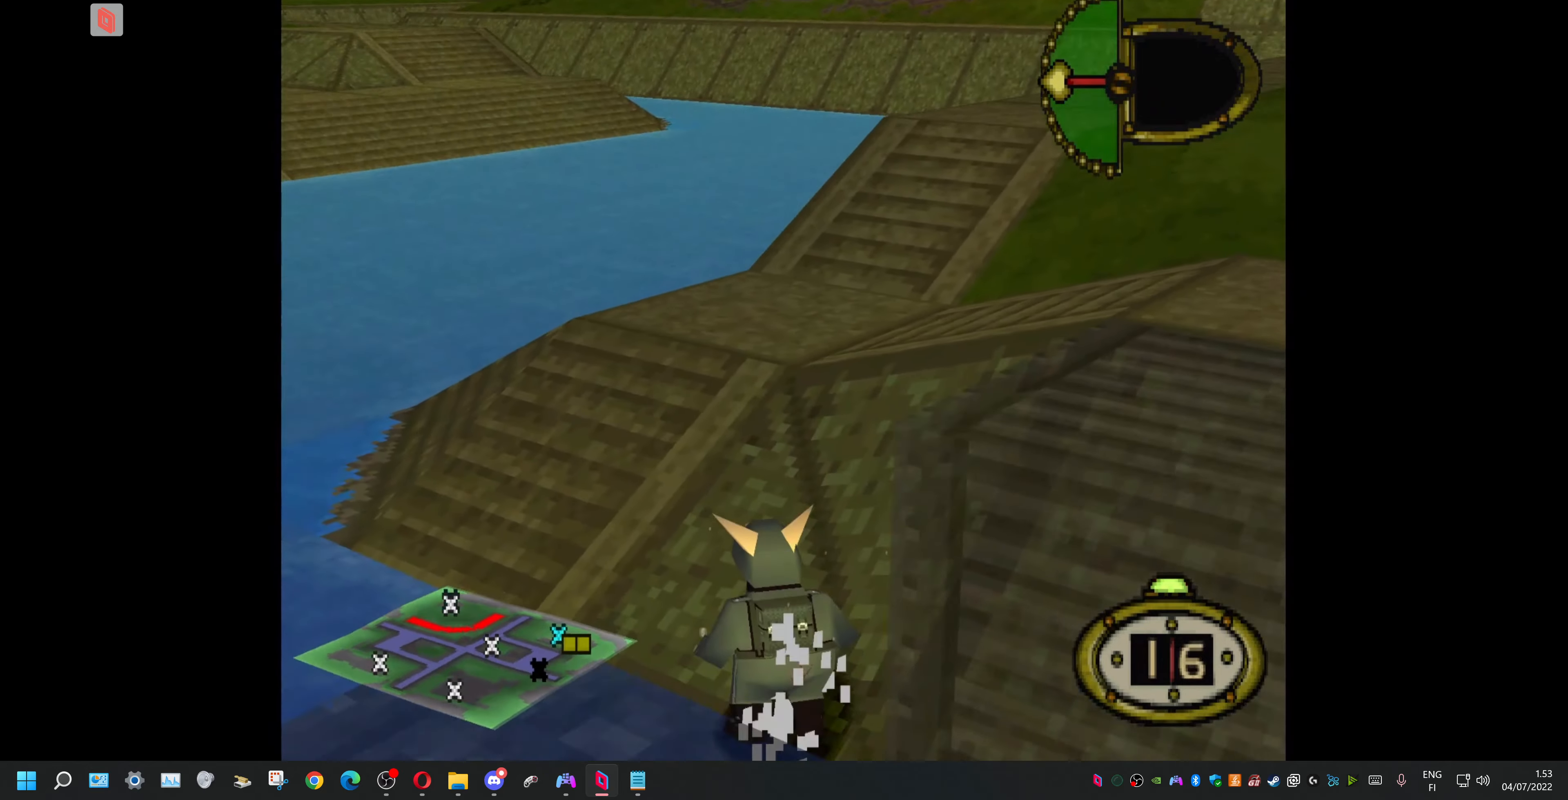
{"buttons": ["DPAD_UP", "DPAD_LEFT"], "events": []}
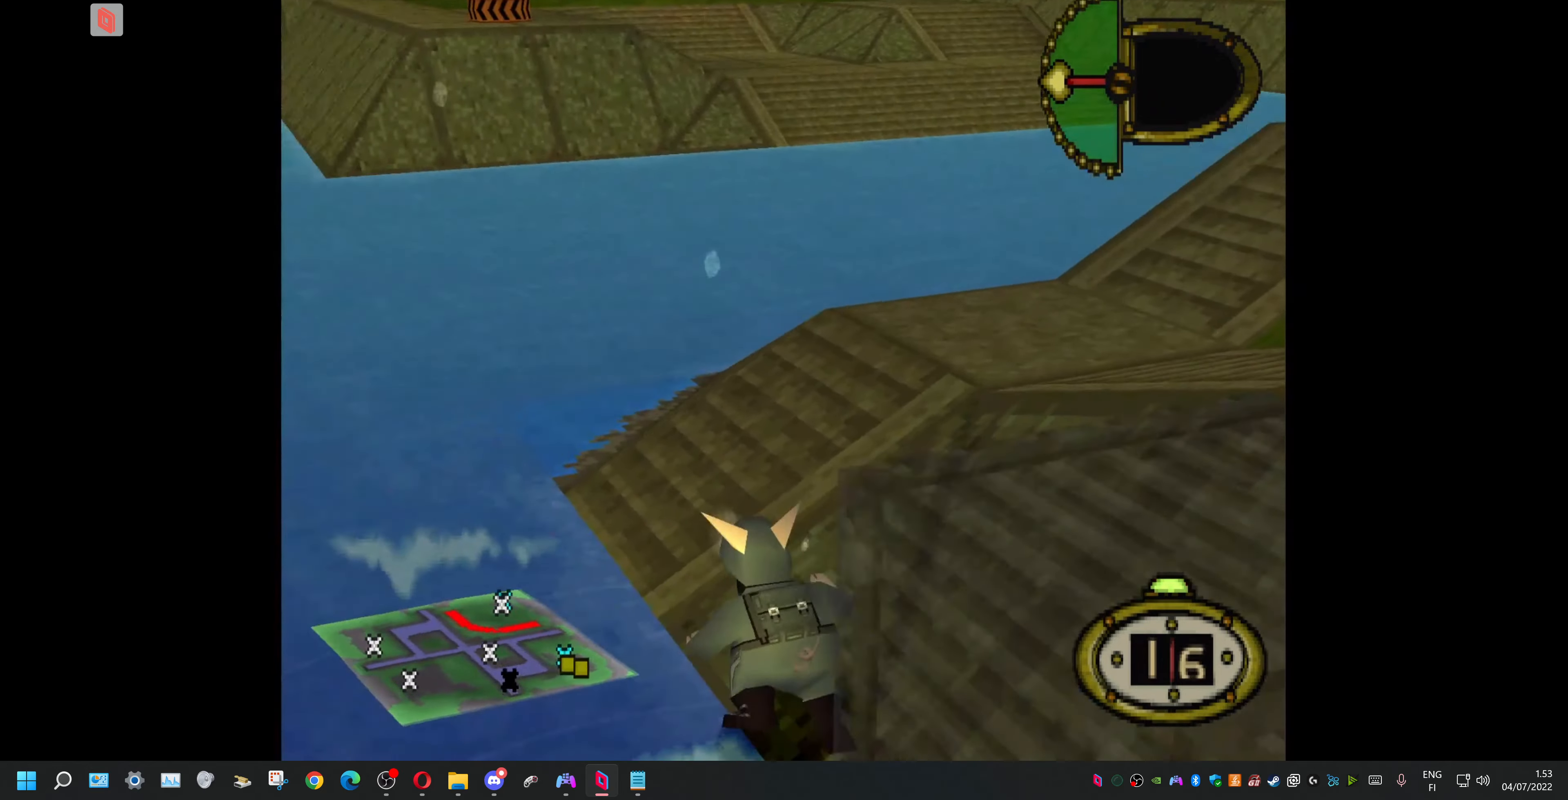
{"buttons": ["DPAD_UP", "DPAD_LEFT"], "events": [[33, "DPAD_LEFT", "up"], [166, "DPAD_RIGHT", "down"], [300, "DPAD_RIGHT", "up"], [400, "DPAD_LEFT", "down"]]}